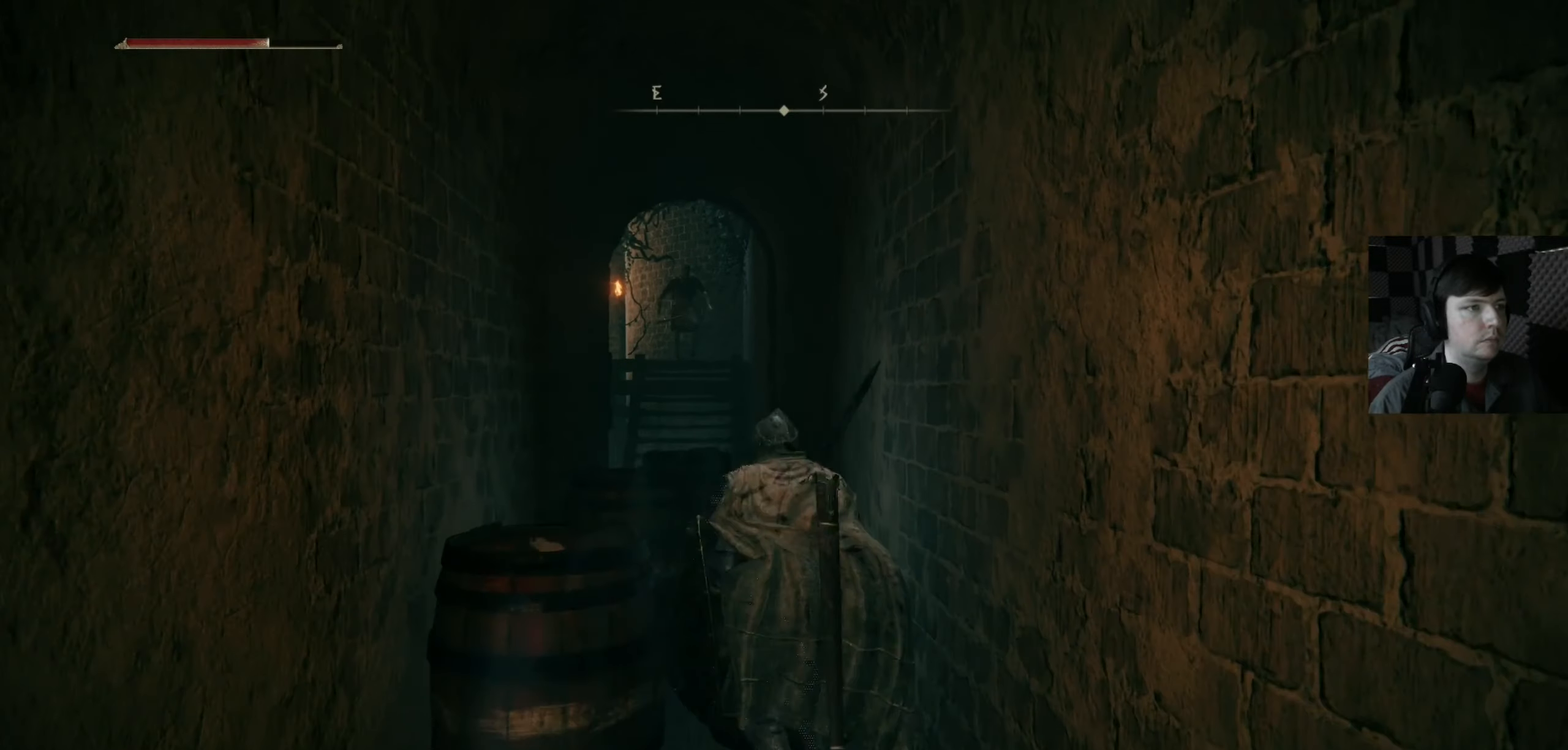
Gameplay with a controller (Xbox layout); each line is a JSON object with the inputs held at the frame after it. "events" lists button and stick changes between this image and that frame as [ms after this image, input, new state], when the widget could be followed in between.
{"buttons": [], "left_stick": "down", "right_stick": "center", "events": [[334, "B", "down"], [467, "B", "up"]]}
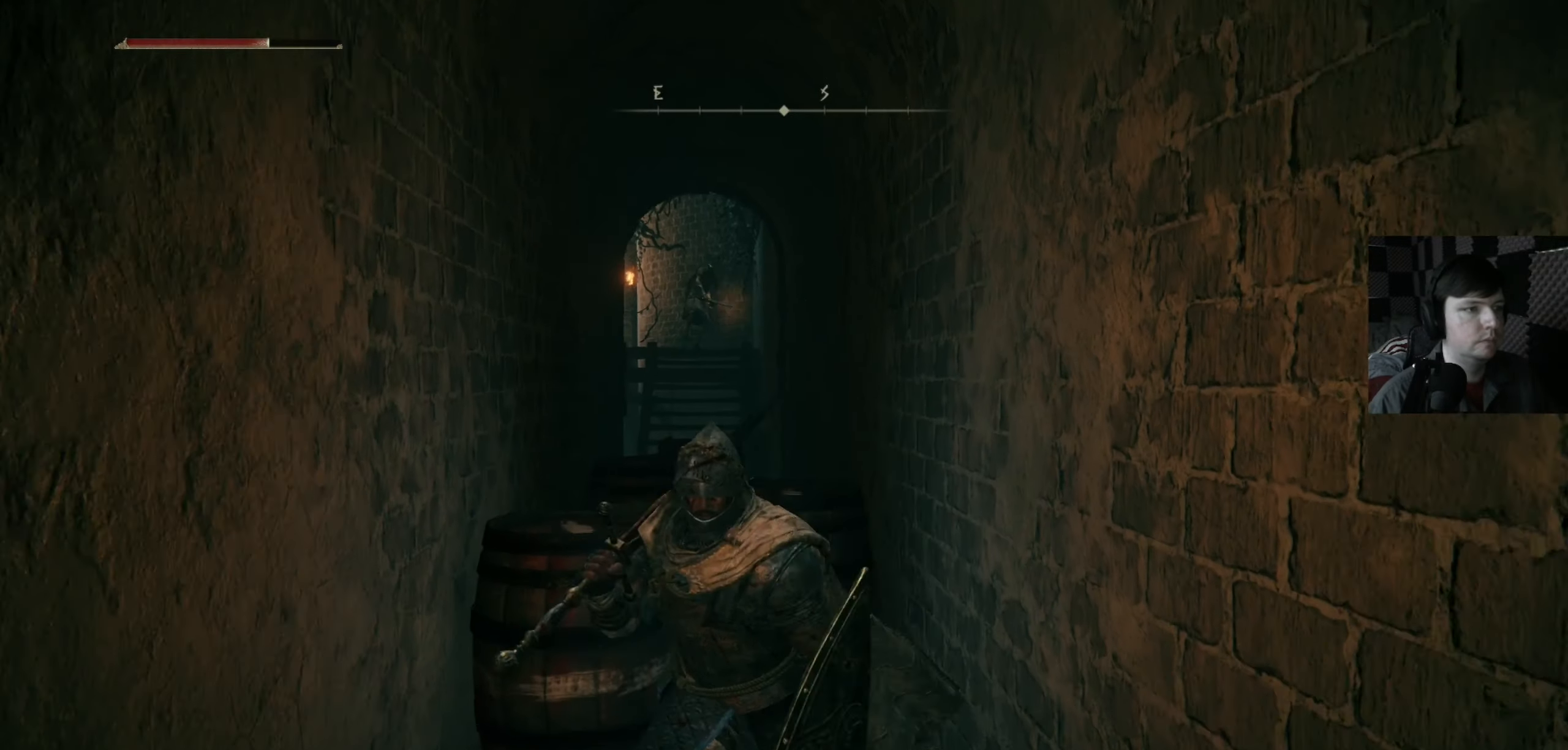
{"buttons": [], "left_stick": "down", "right_stick": "center", "events": [[167, "left_stick", "down-right"], [367, "left_stick", "down"]]}
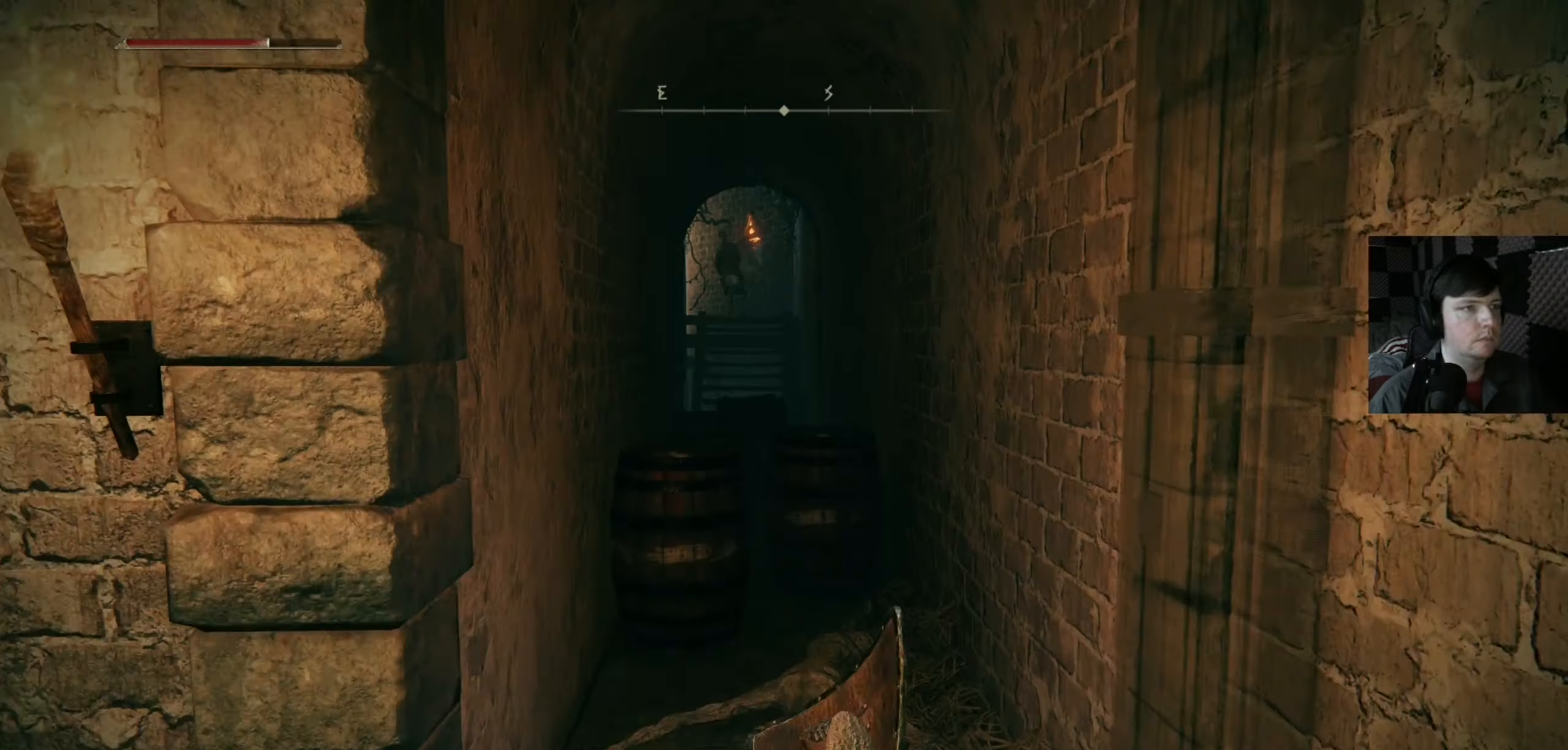
{"buttons": [], "left_stick": "down", "right_stick": "center", "events": [[100, "B", "down"], [200, "B", "up"], [267, "B", "down"], [400, "B", "up"]]}
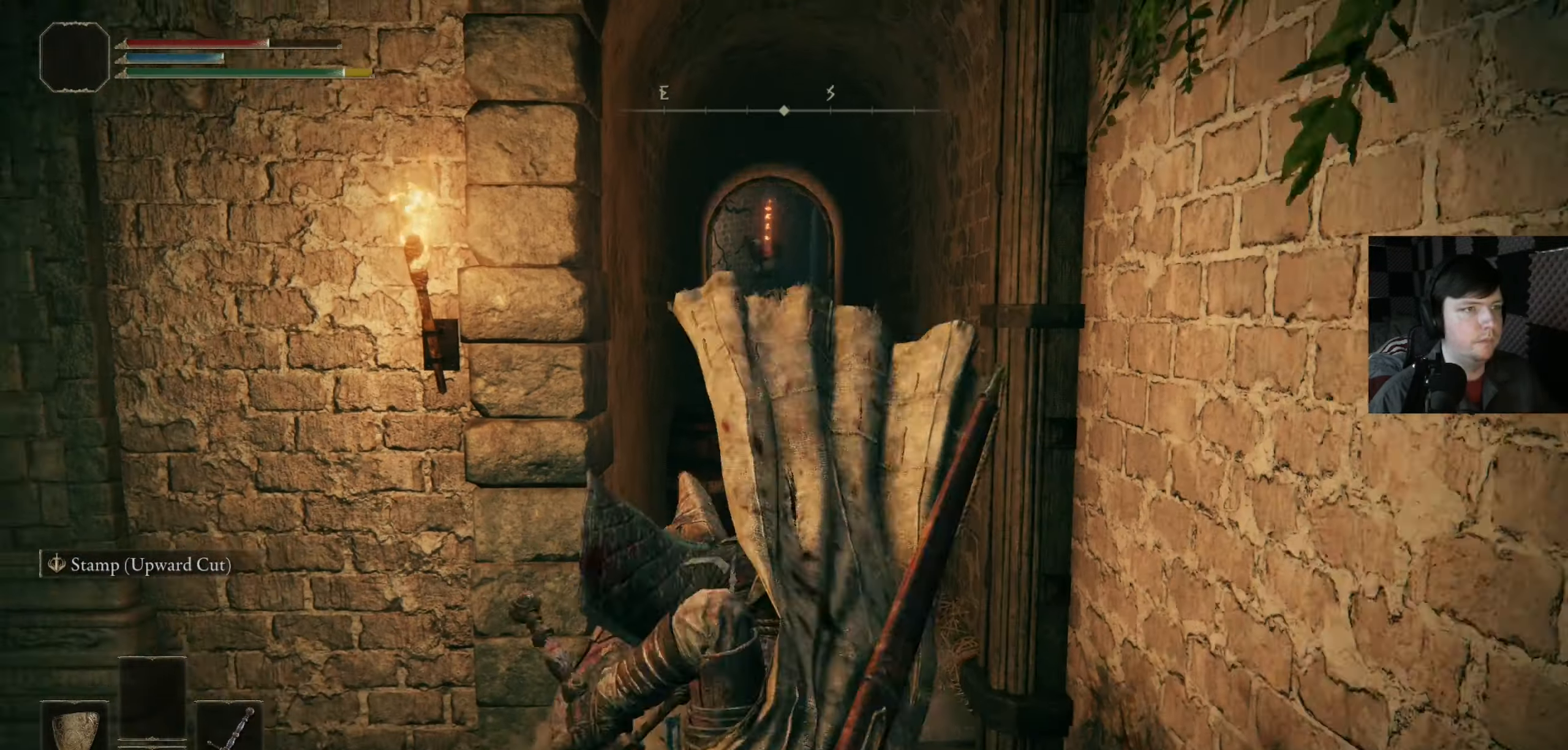
{"buttons": [], "left_stick": "center", "right_stick": "center", "events": [[300, "left_stick", "center"]]}
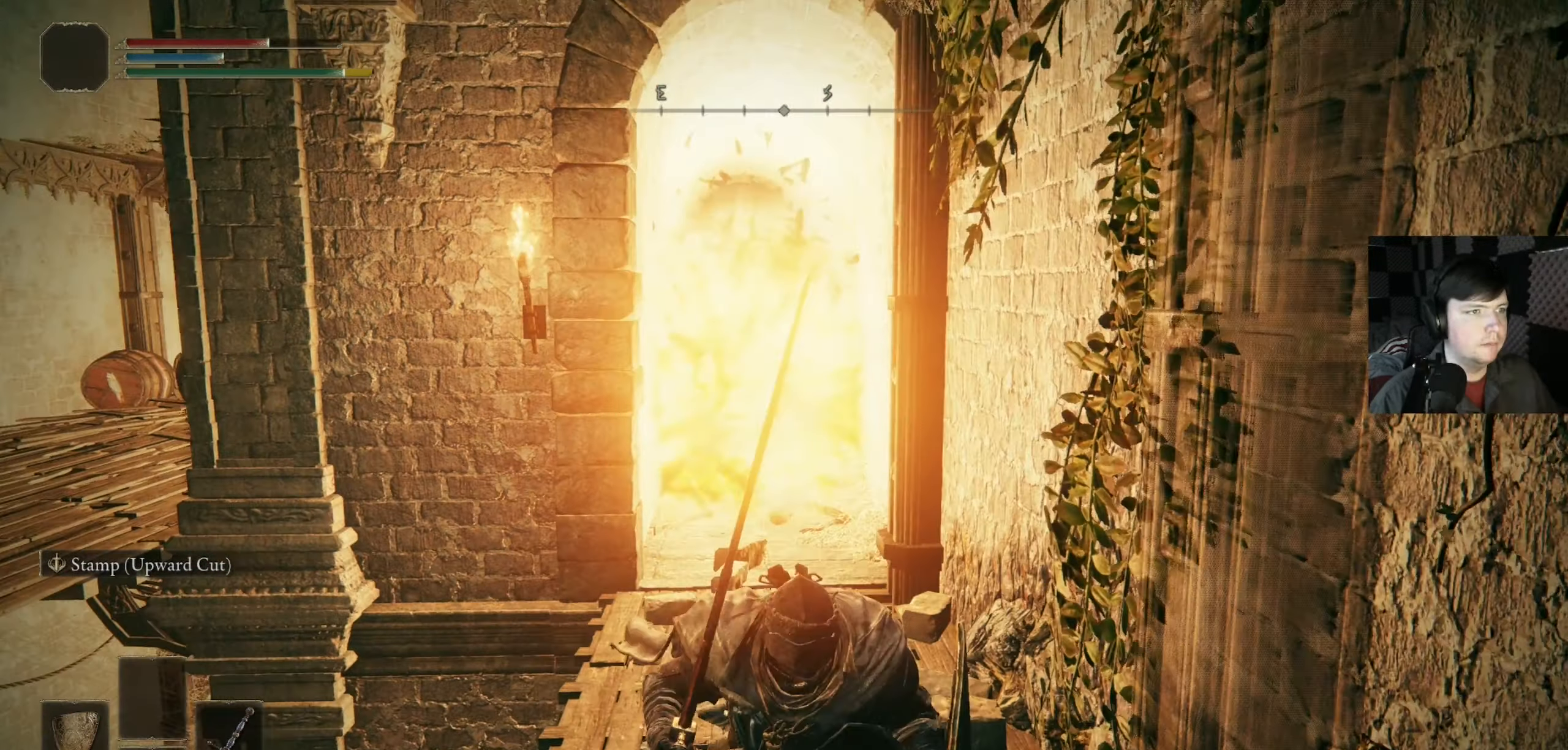
{"buttons": ["B"], "left_stick": "up", "right_stick": "center", "events": [[67, "left_stick", "up"], [467, "B", "down"]]}
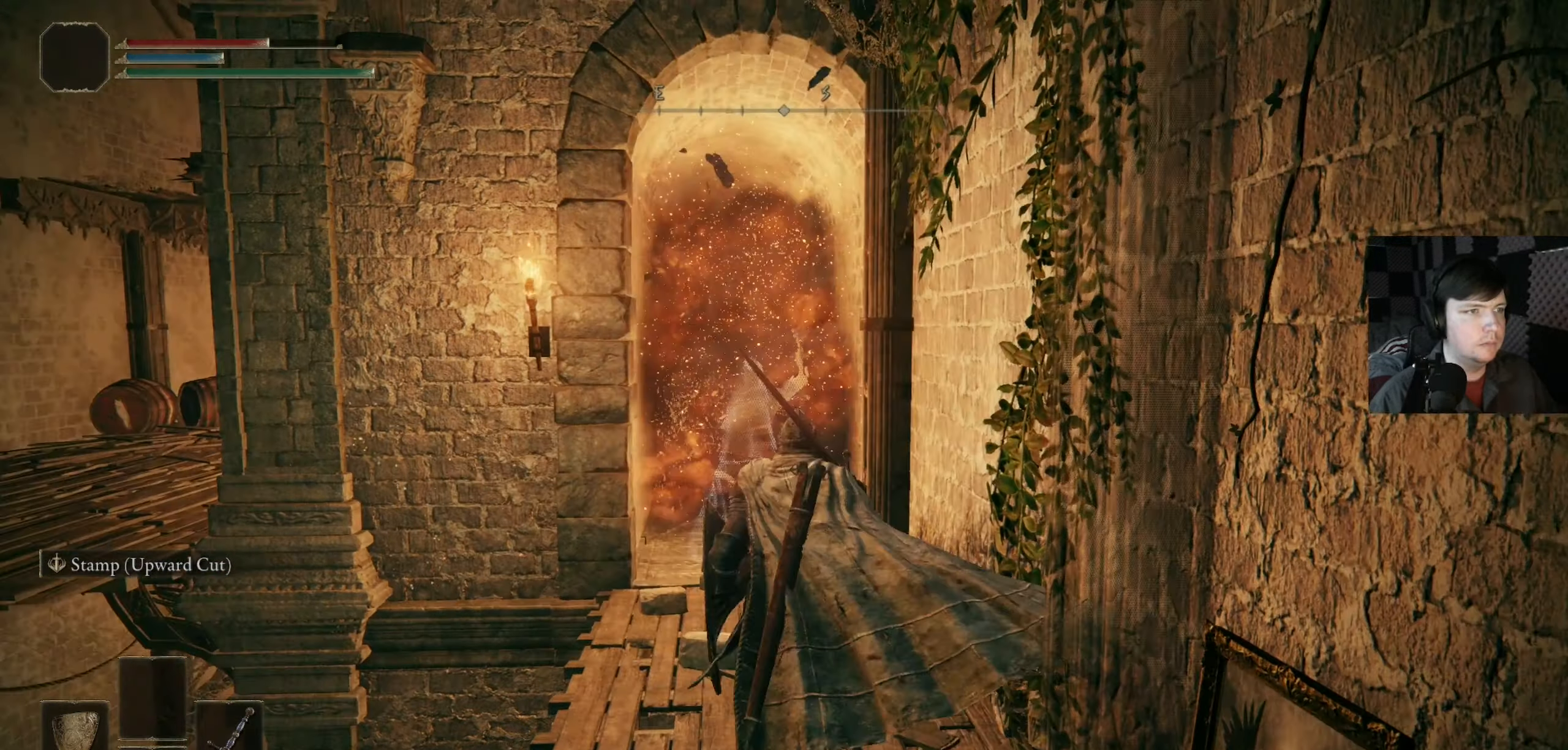
{"buttons": ["B"], "left_stick": "up", "right_stick": "center", "events": []}
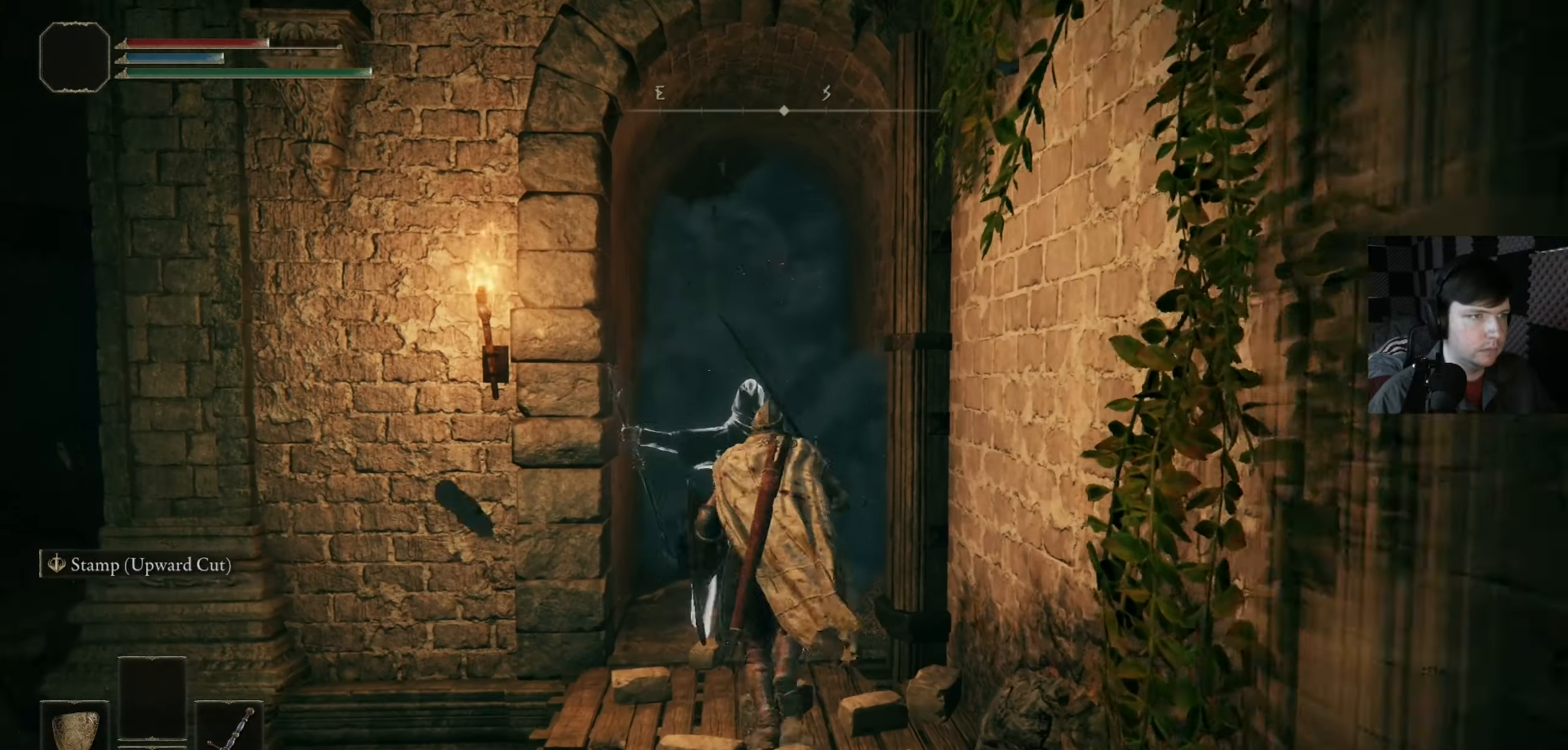
{"buttons": ["B"], "left_stick": "up", "right_stick": "center", "events": []}
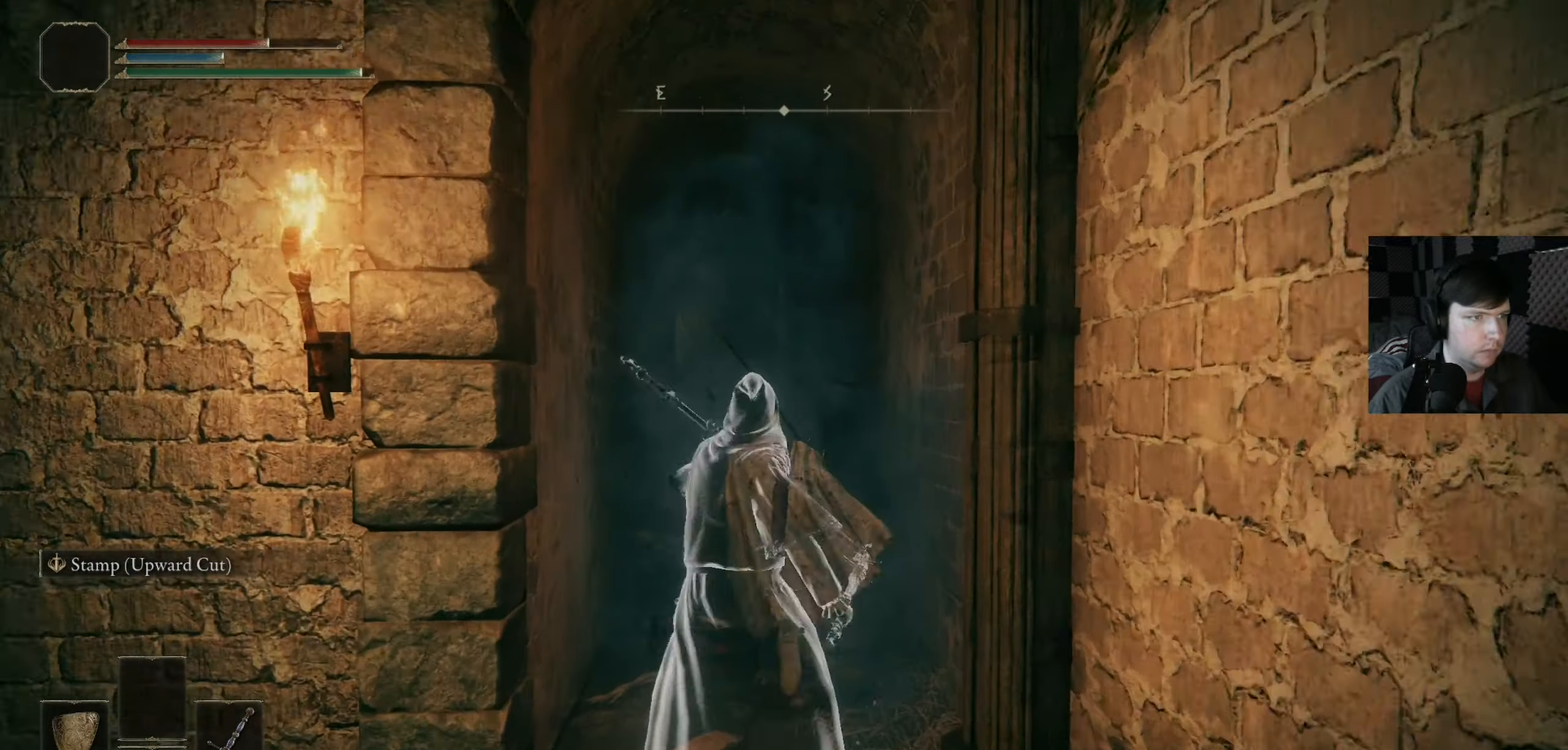
{"buttons": [], "left_stick": "up", "right_stick": "center", "events": [[267, "B", "up"]]}
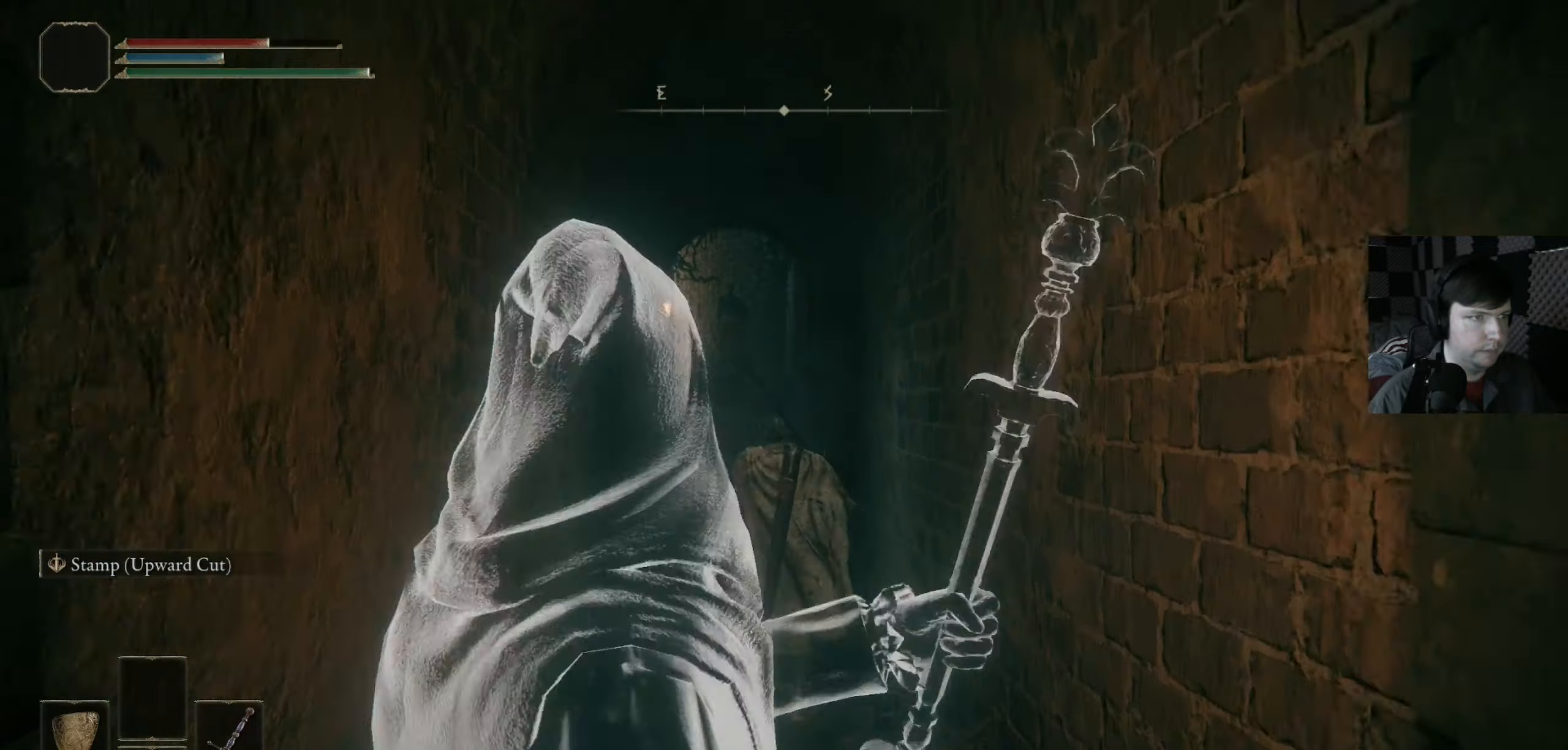
{"buttons": [], "left_stick": "up", "right_stick": "center", "events": [[67, "R3", "down"], [200, "R3", "up"]]}
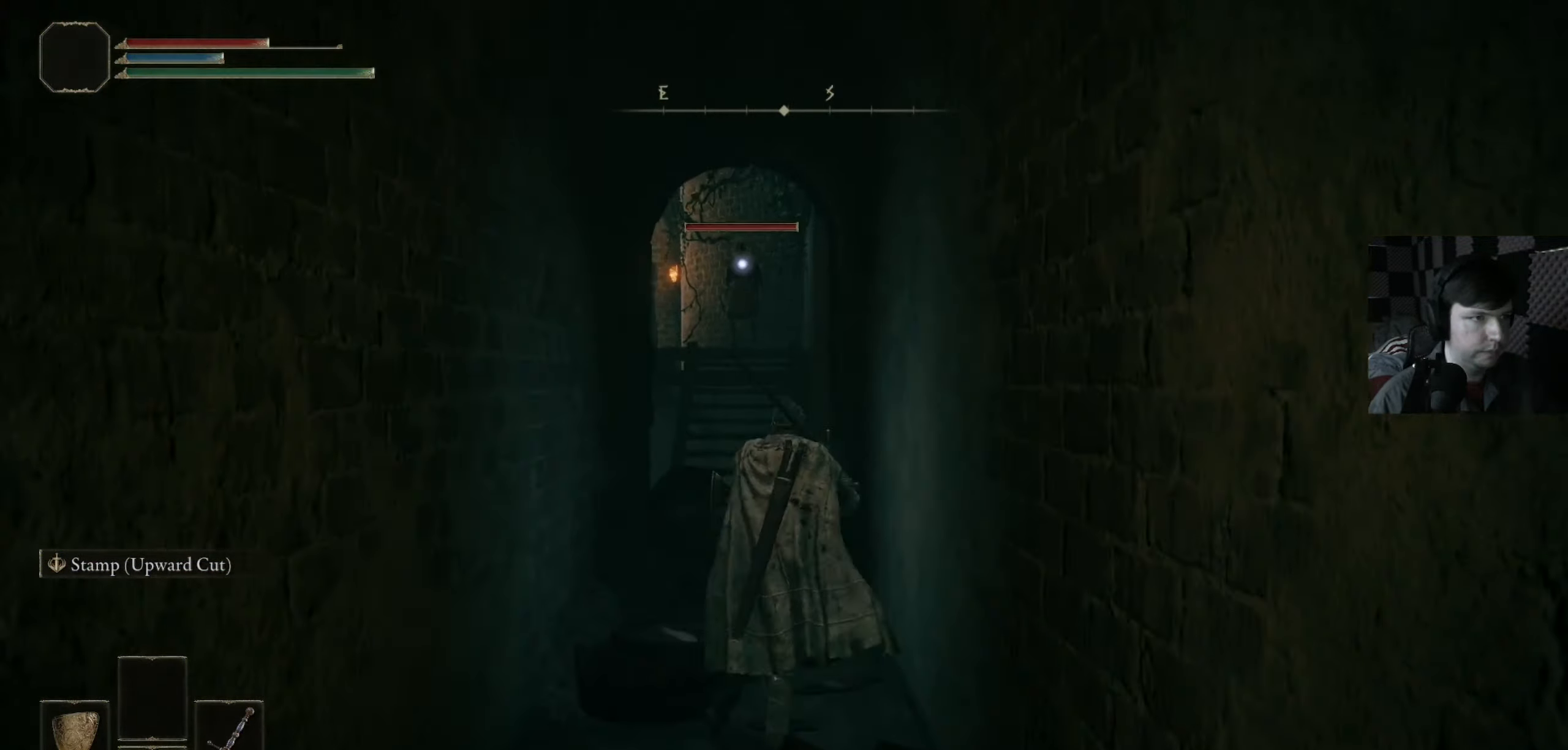
{"buttons": [], "left_stick": "up", "right_stick": "center", "events": []}
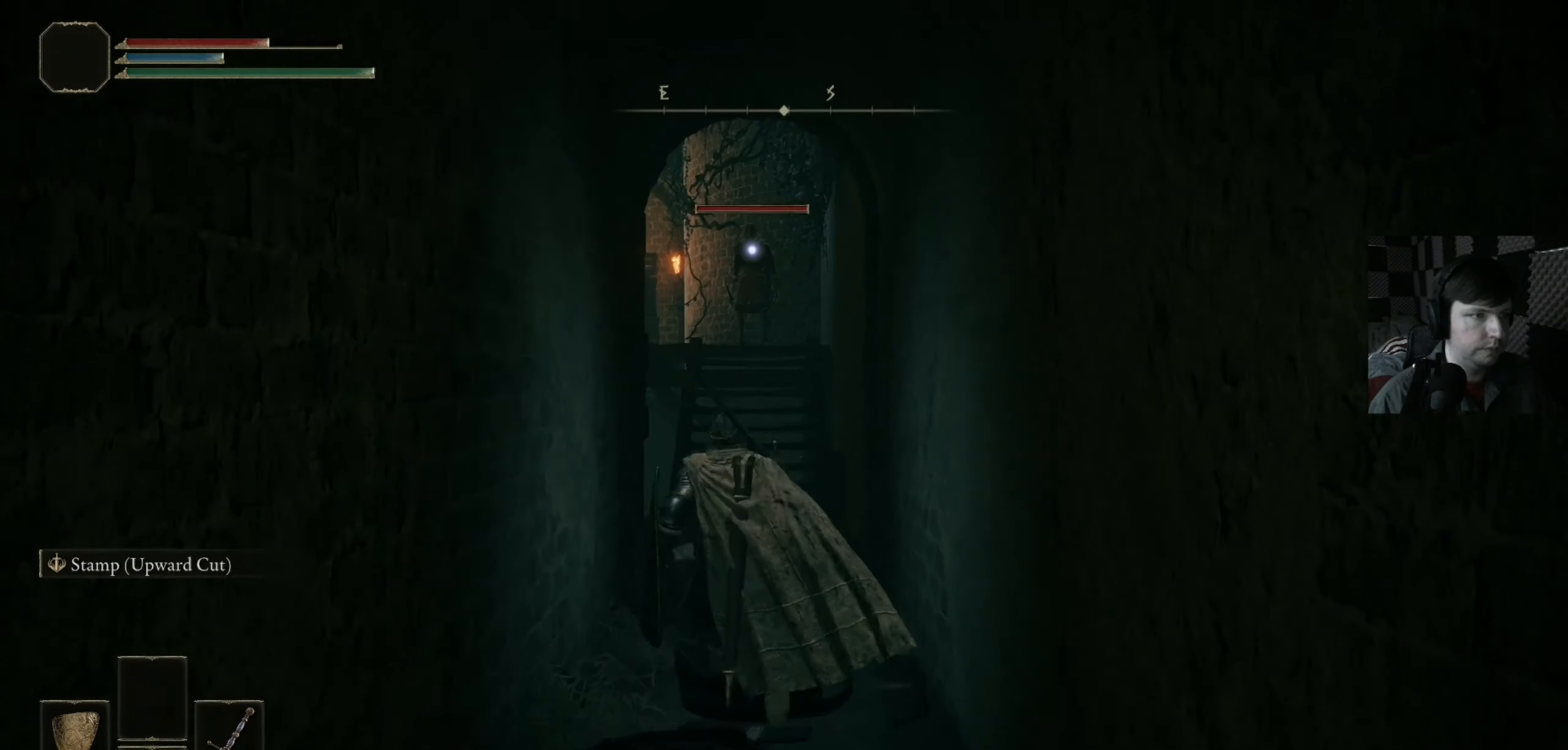
{"buttons": [], "left_stick": "up", "right_stick": "center", "events": []}
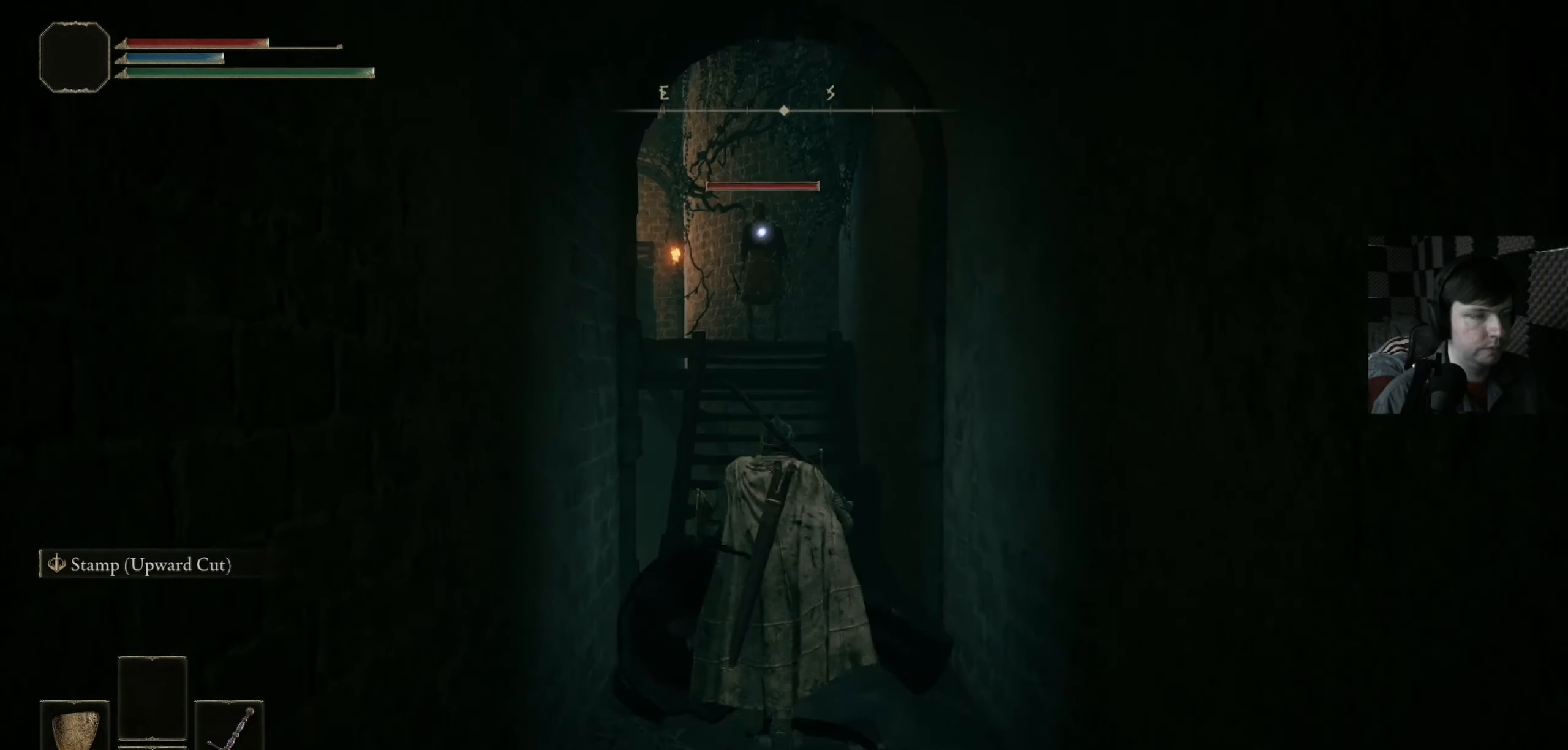
{"buttons": [], "left_stick": "up", "right_stick": "center", "events": []}
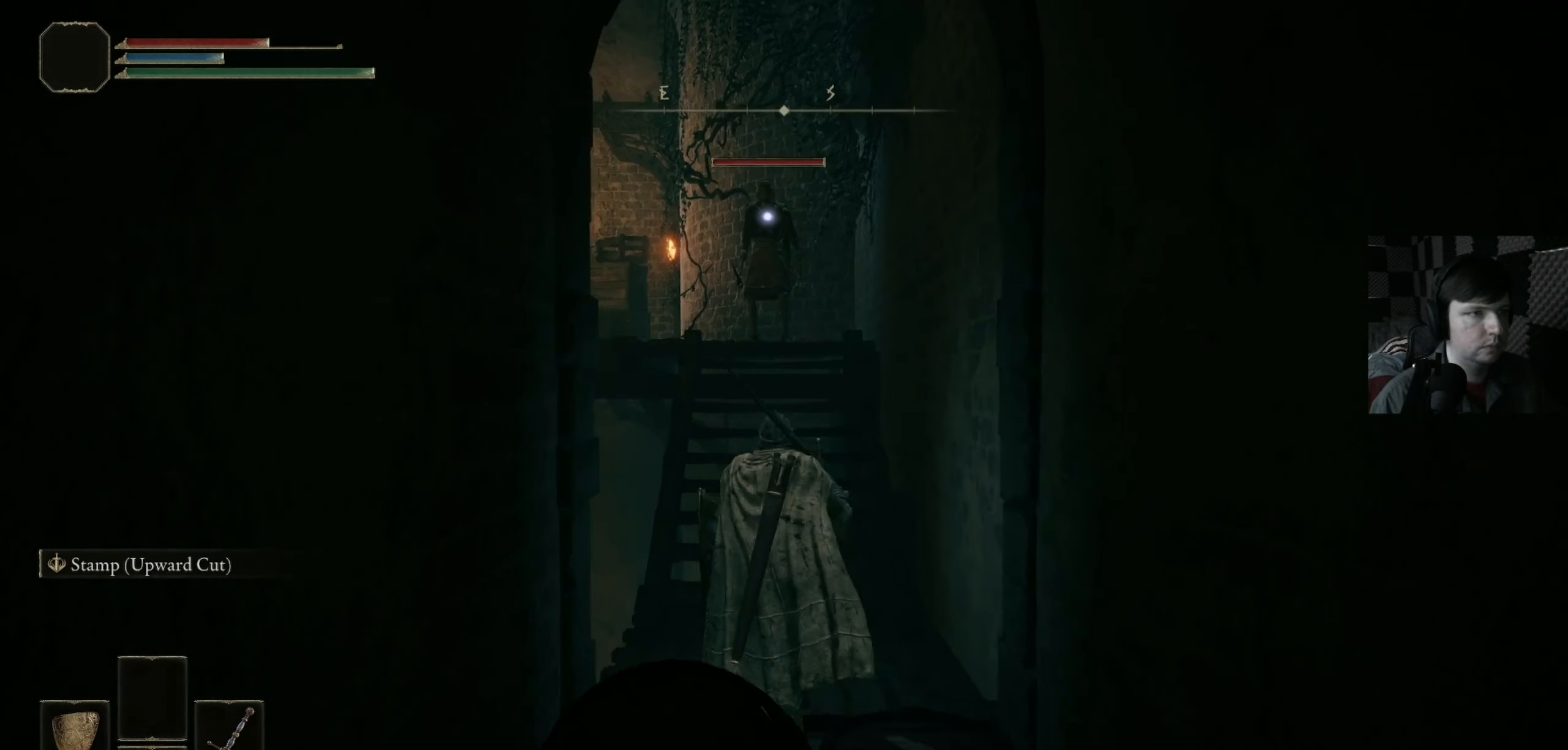
{"buttons": [], "left_stick": "up", "right_stick": "center", "events": []}
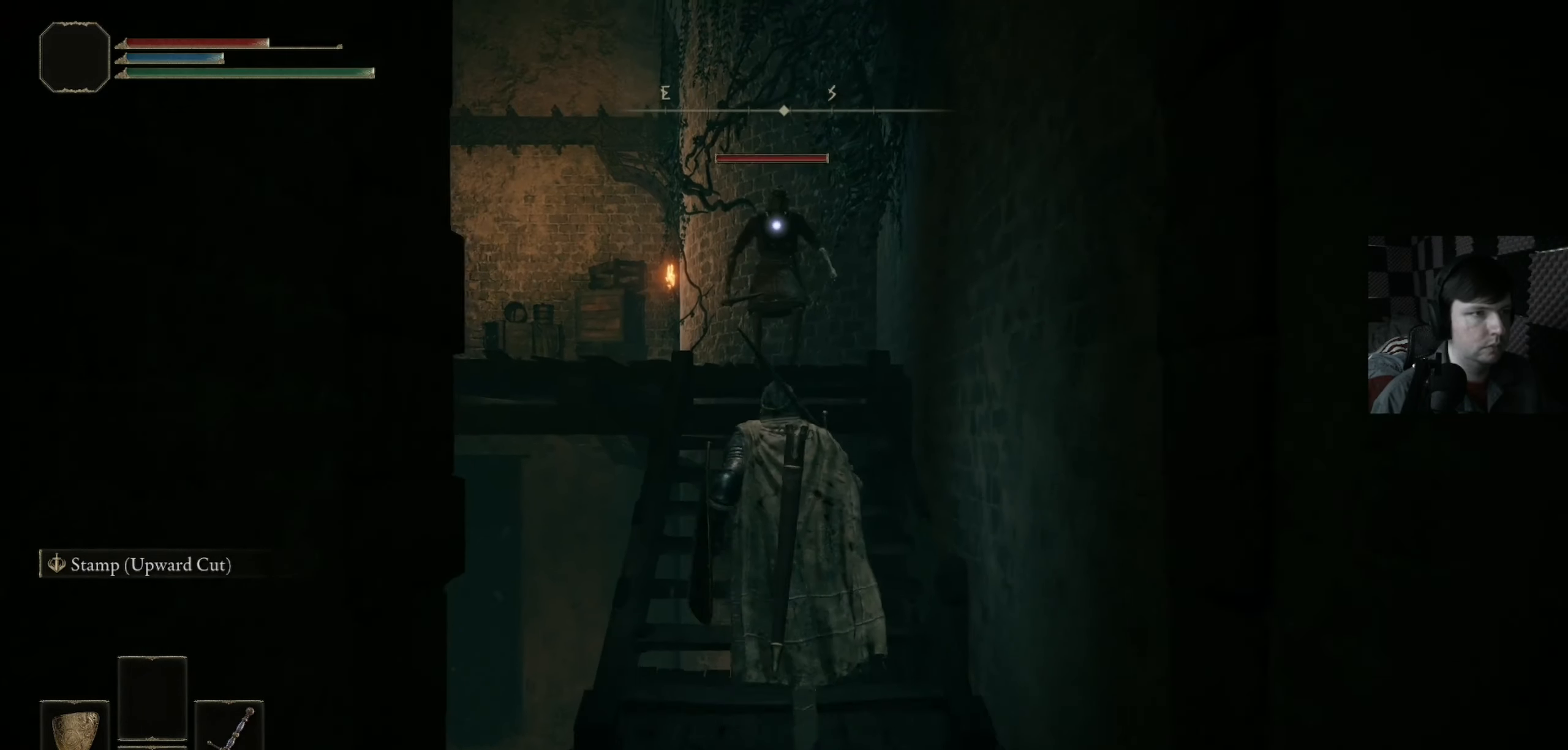
{"buttons": [], "left_stick": "down", "right_stick": "center", "events": [[233, "left_stick", "down"]]}
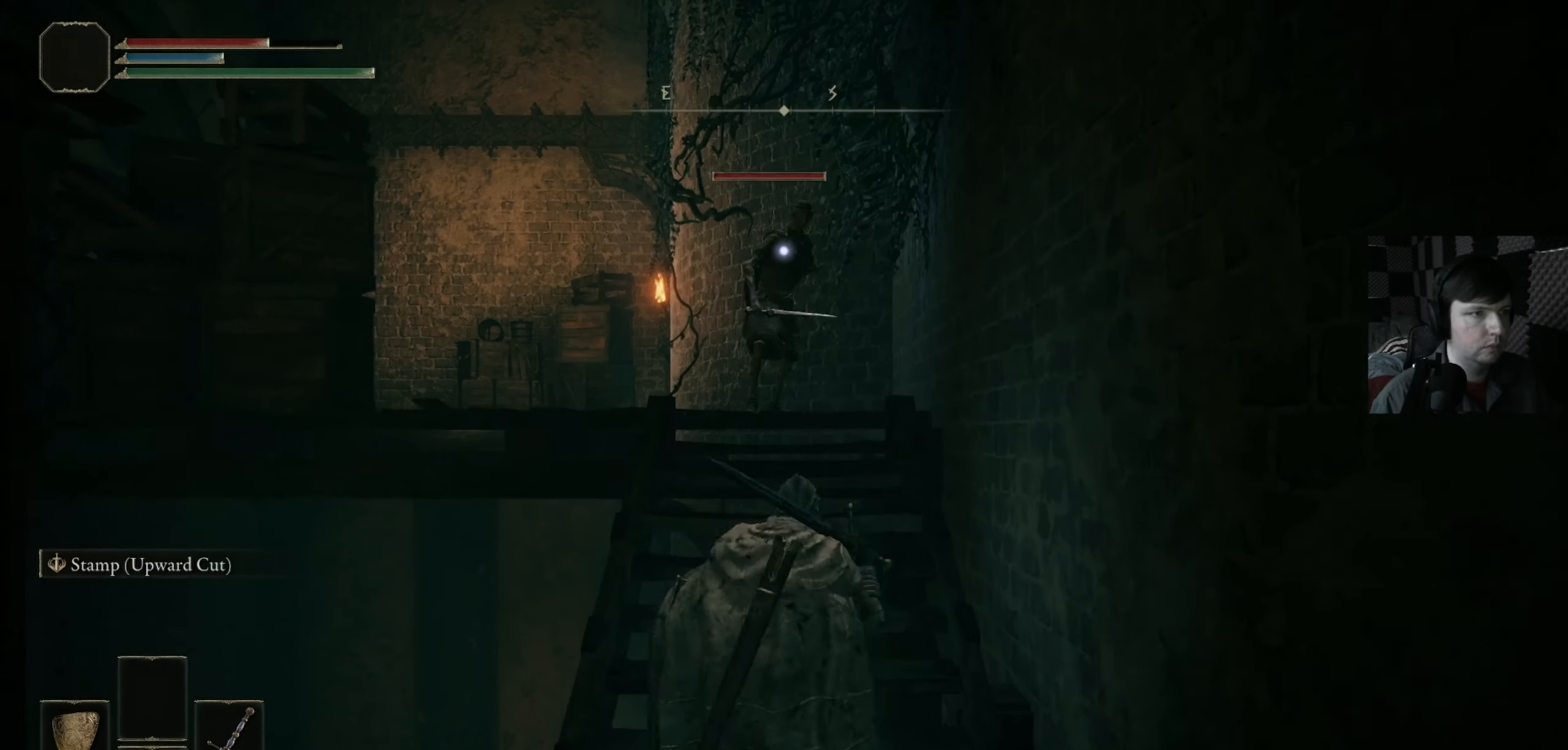
{"buttons": ["B"], "left_stick": "up", "right_stick": "center", "events": [[66, "left_stick", "center"], [200, "left_stick", "up"], [466, "B", "down"]]}
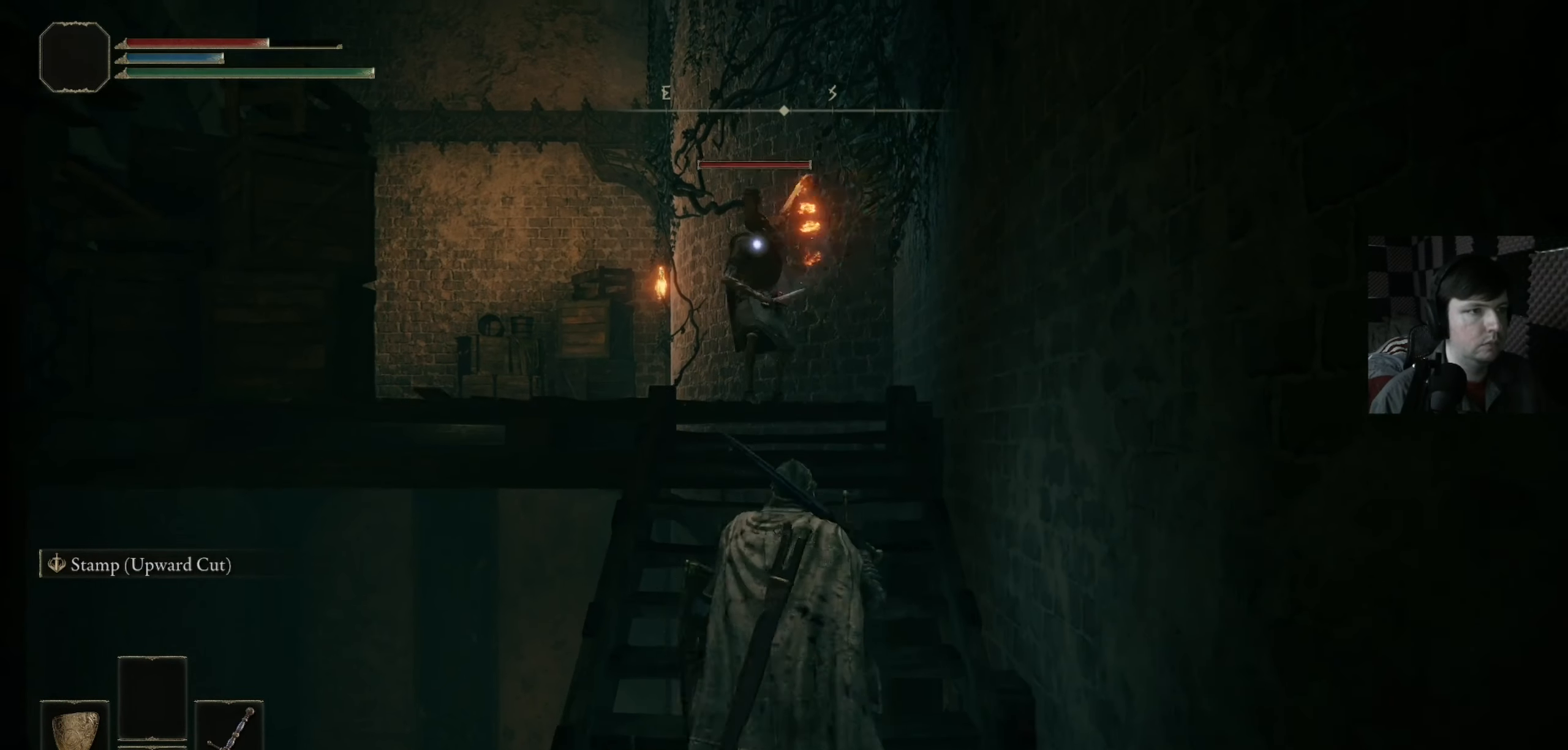
{"buttons": [], "left_stick": "up", "right_stick": "center", "events": [[33, "B", "up"], [133, "B", "down"], [233, "B", "up"]]}
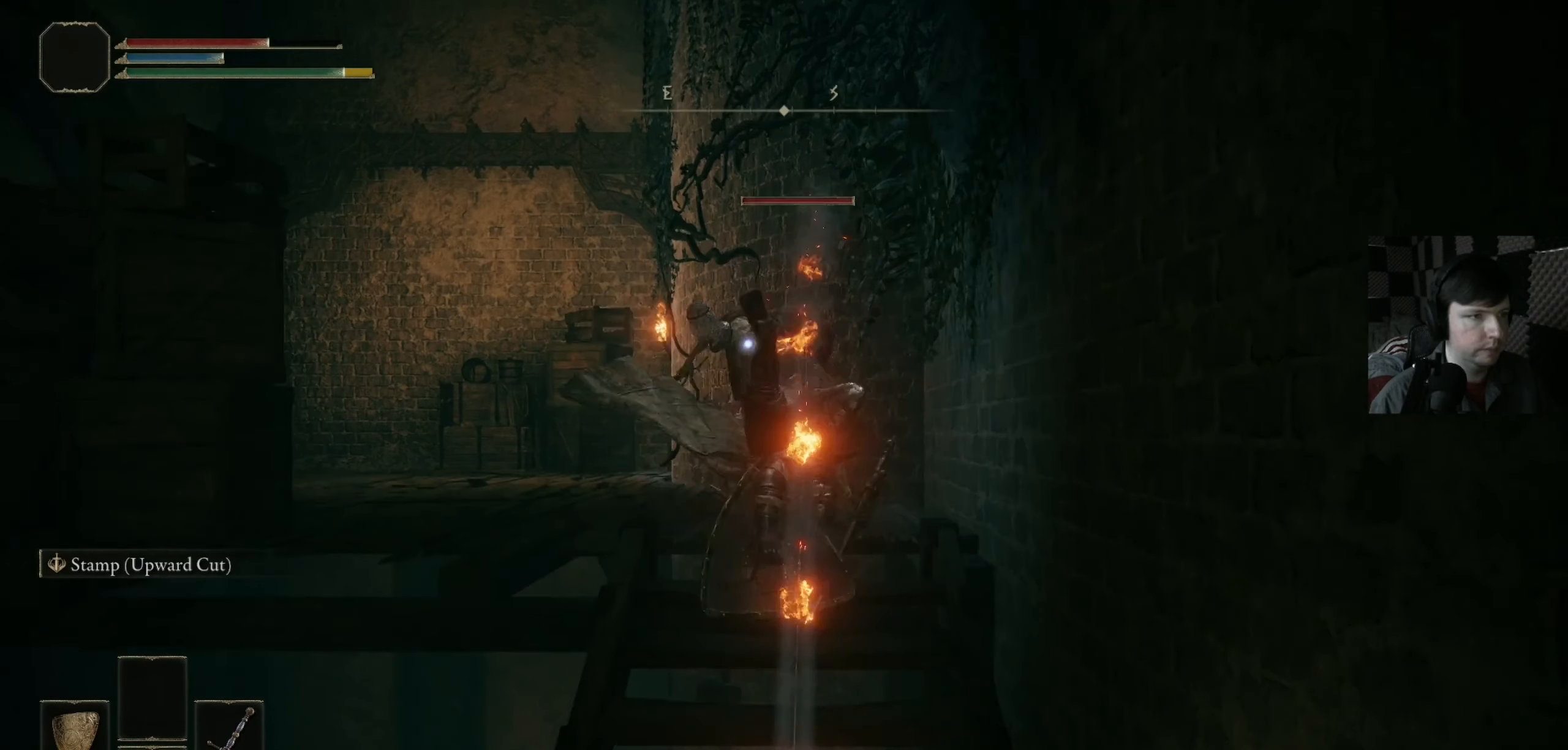
{"buttons": [], "left_stick": "center", "right_stick": "center", "events": [[100, "R1", "down"], [133, "left_stick", "center"], [200, "R1", "up"], [300, "R1", "down"], [400, "R1", "up"]]}
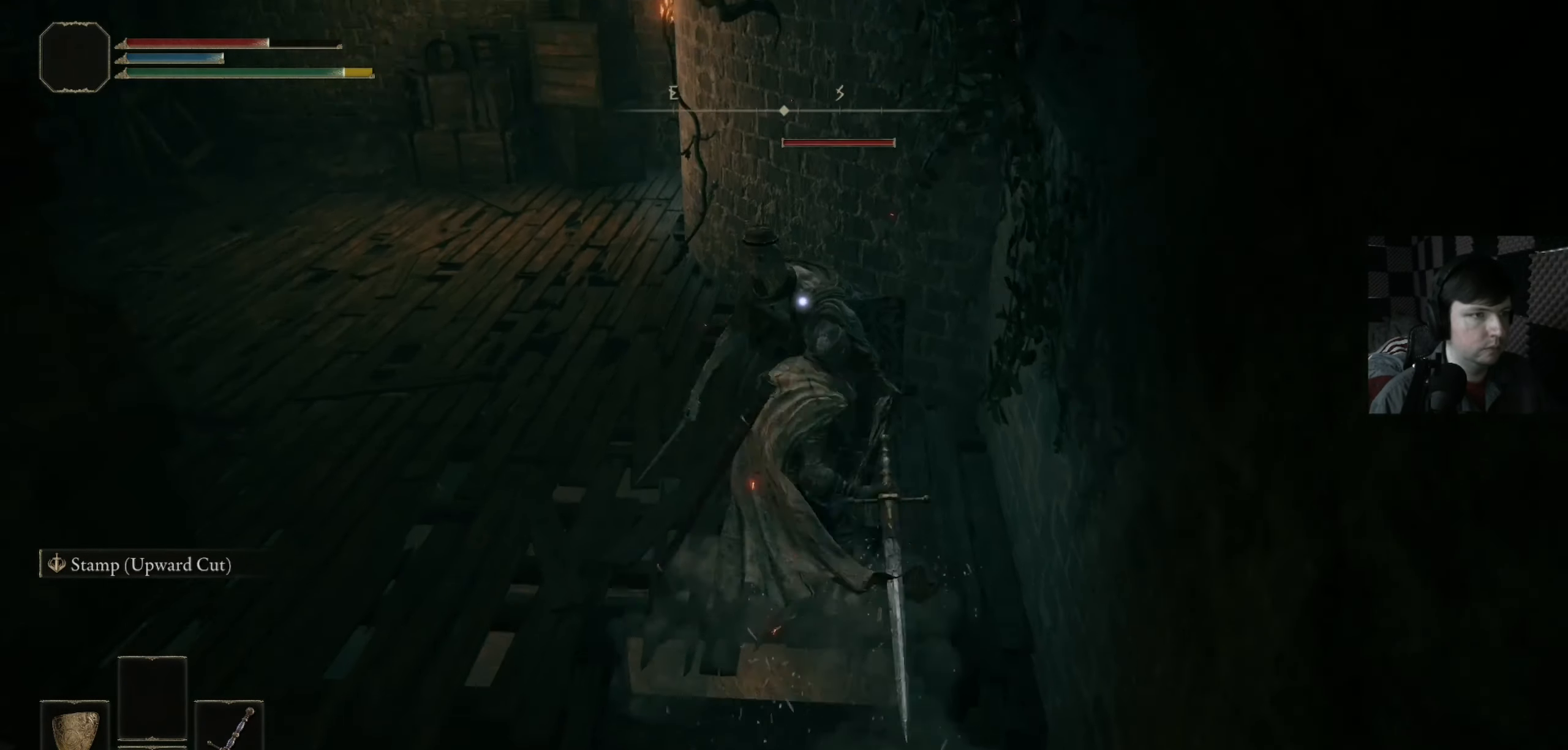
{"buttons": ["R1"], "left_stick": "center", "right_stick": "center", "events": [[266, "R1", "down"], [366, "R1", "up"], [466, "R1", "down"]]}
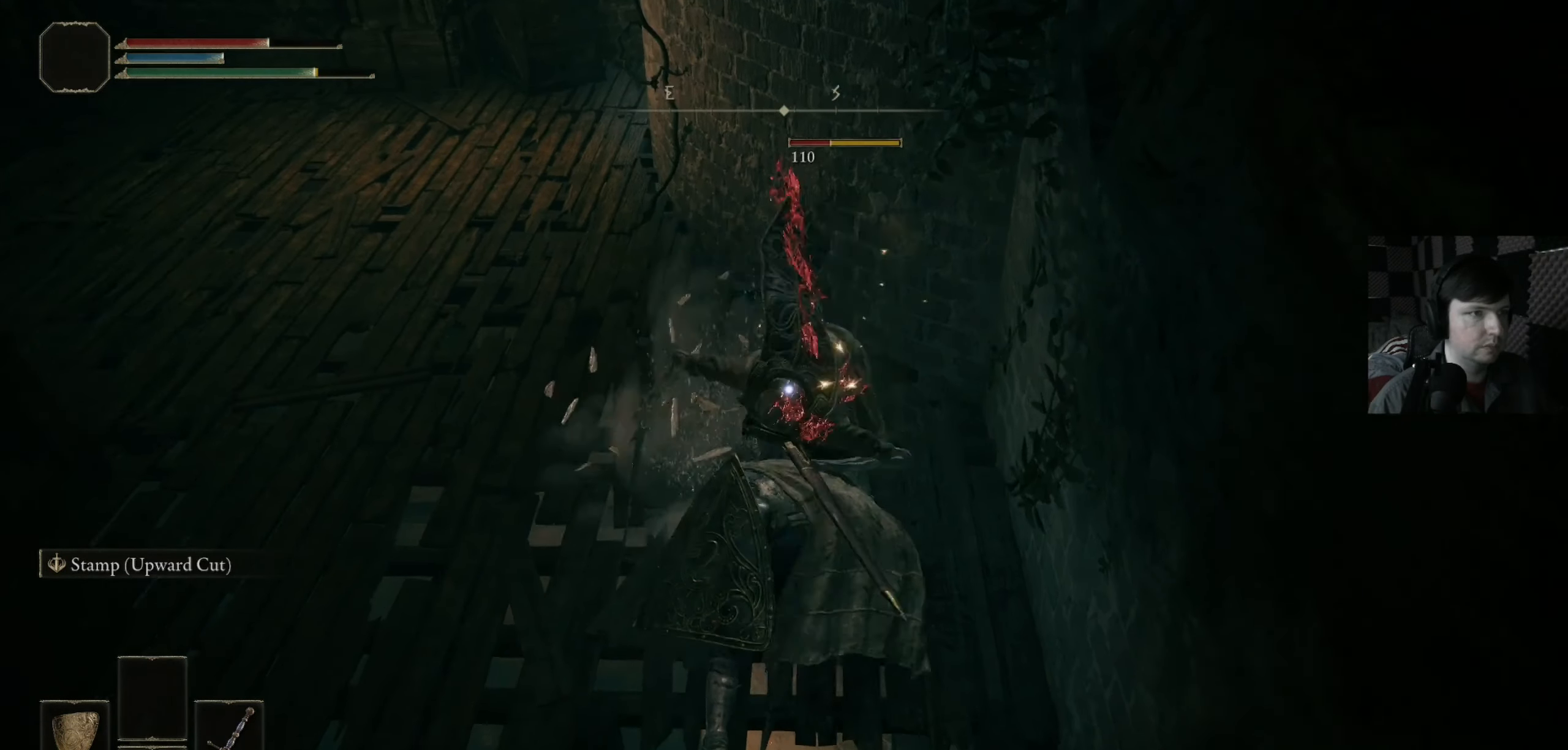
{"buttons": [], "left_stick": "center", "right_stick": "center", "events": [[33, "R1", "up"], [200, "R1", "down"], [300, "R1", "up"]]}
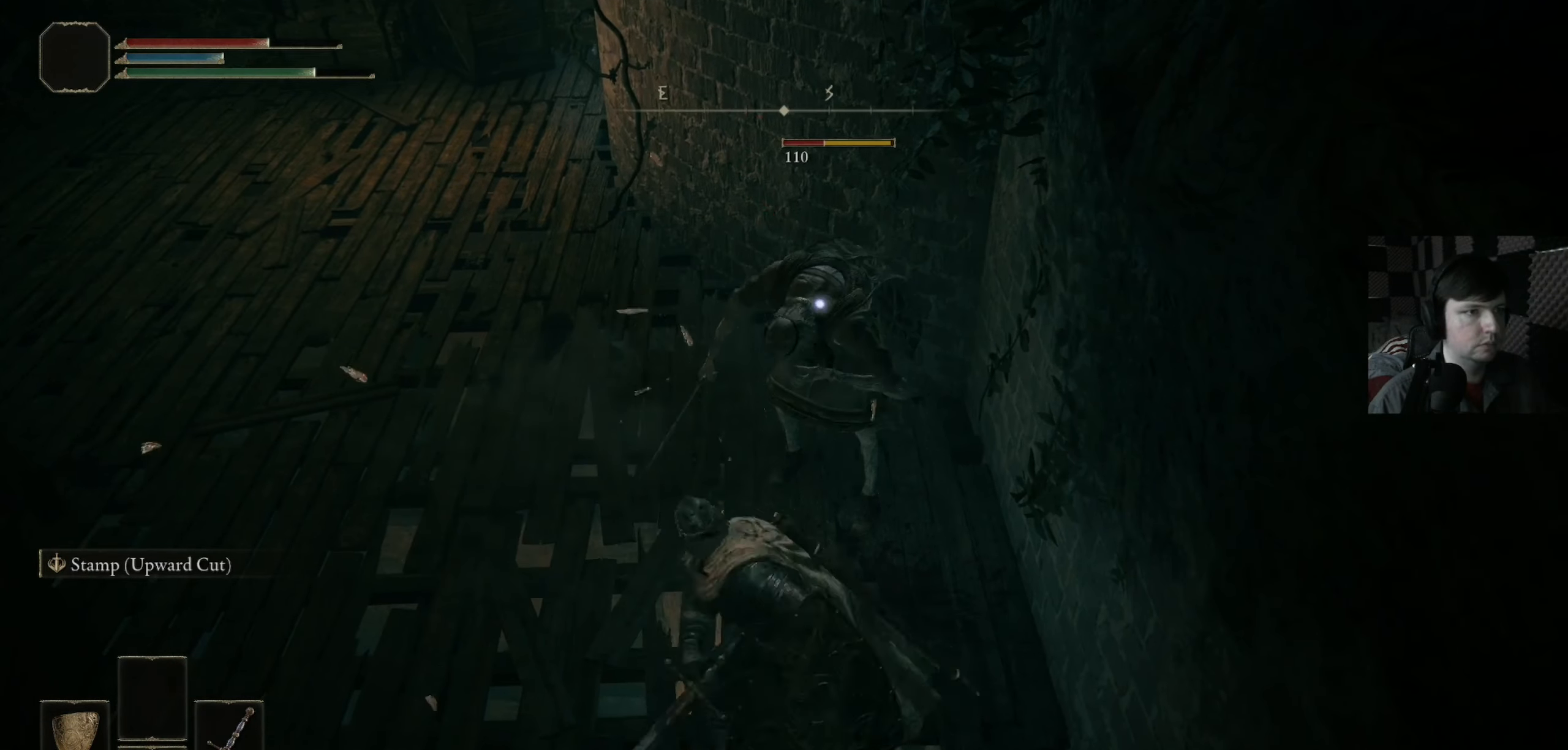
{"buttons": [], "left_stick": "center", "right_stick": "left", "events": [[433, "right_stick", "left"]]}
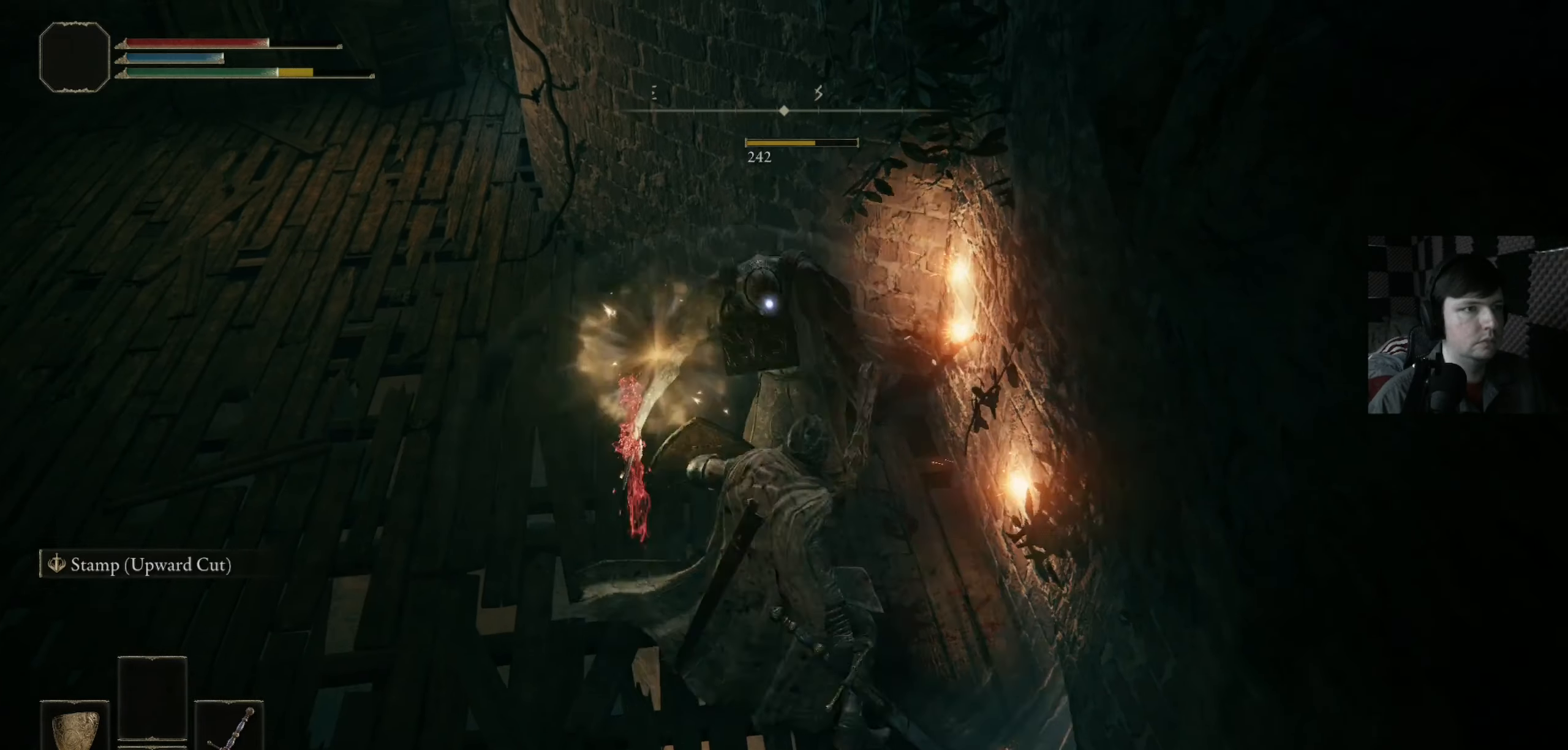
{"buttons": ["R3"], "left_stick": "center", "right_stick": "left", "events": [[400, "R3", "down"]]}
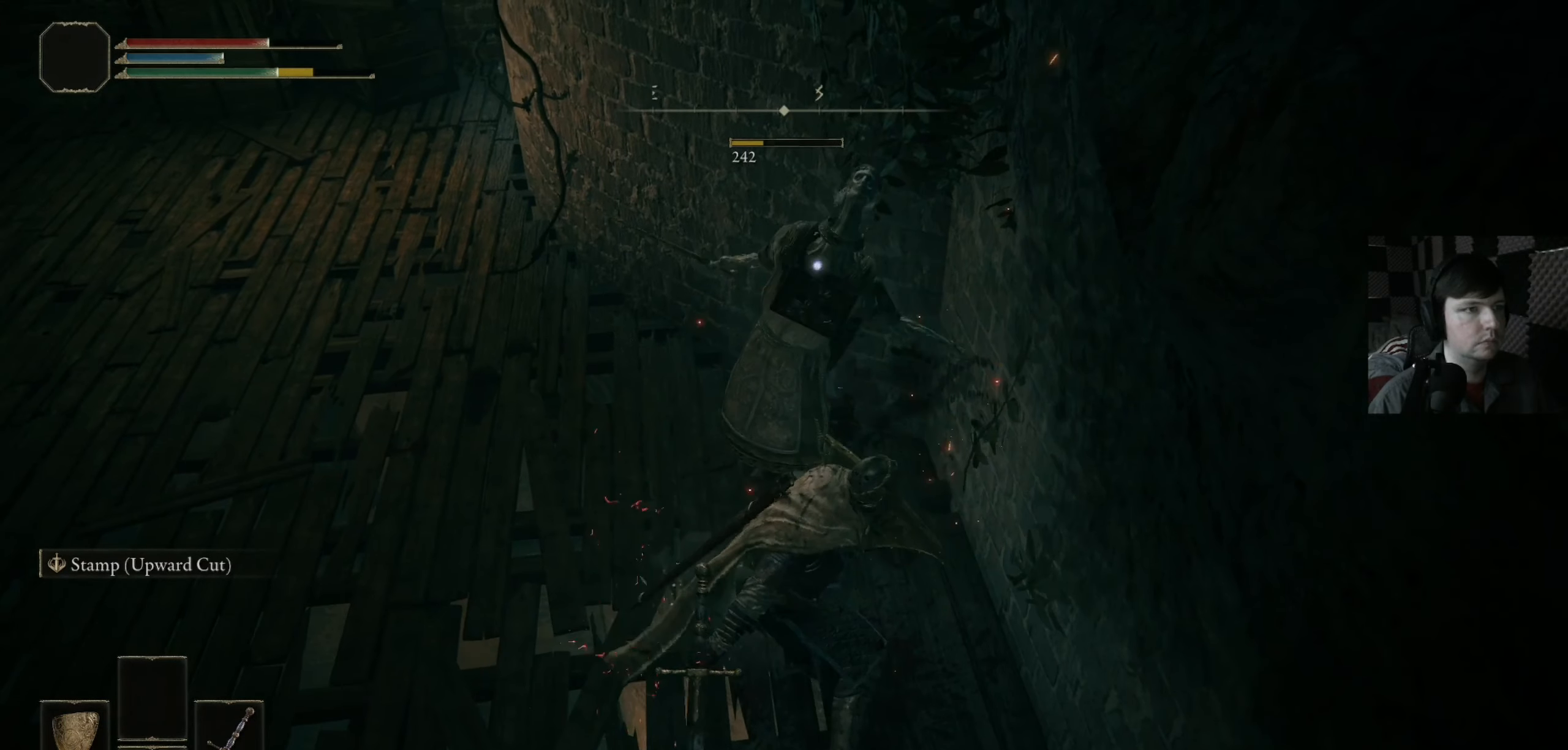
{"buttons": [], "left_stick": "up", "right_stick": "left", "events": [[33, "R3", "up"], [133, "left_stick", "up"], [133, "right_stick", "center"], [267, "right_stick", "left"]]}
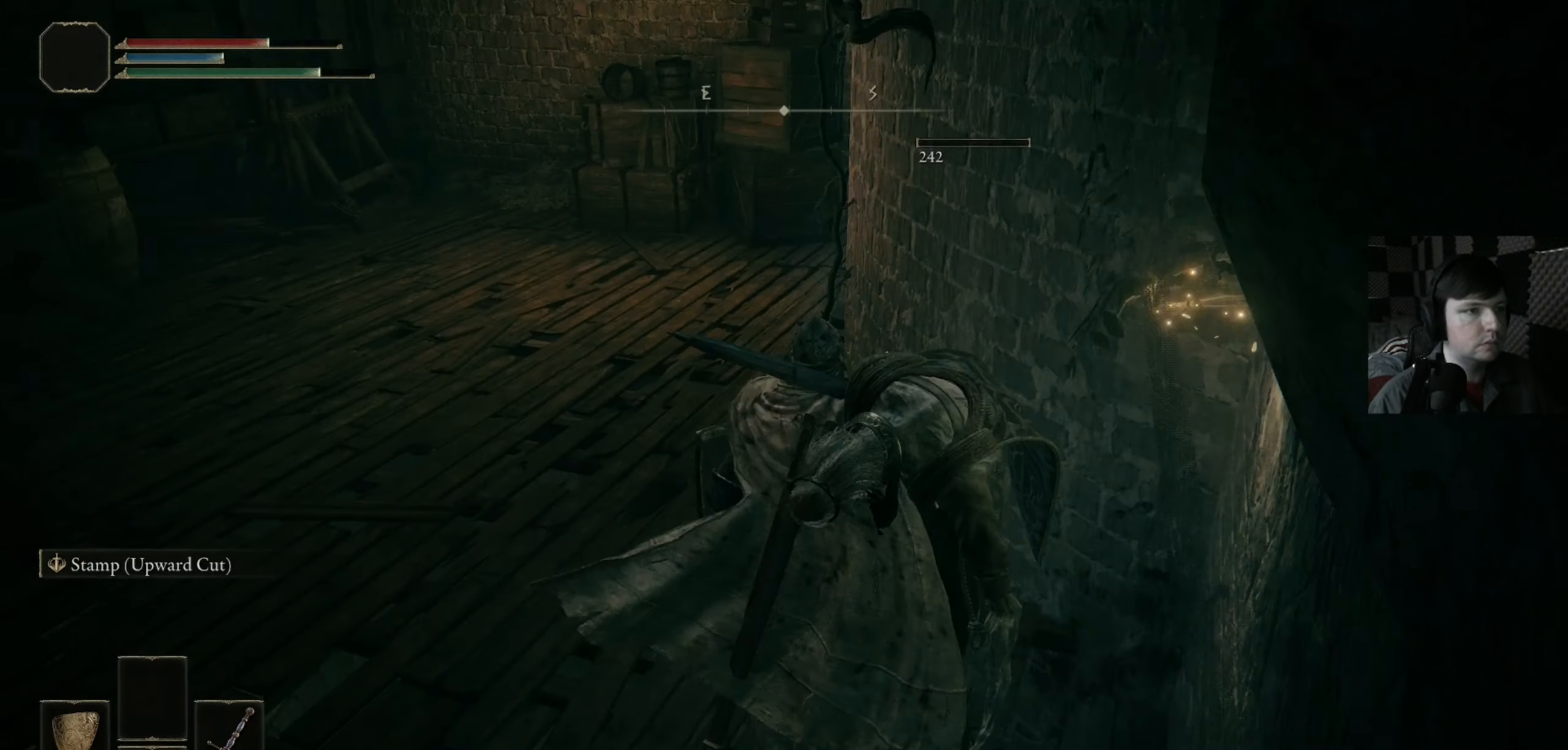
{"buttons": [], "left_stick": "up", "right_stick": "center", "events": [[200, "right_stick", "down-left"], [400, "right_stick", "center"]]}
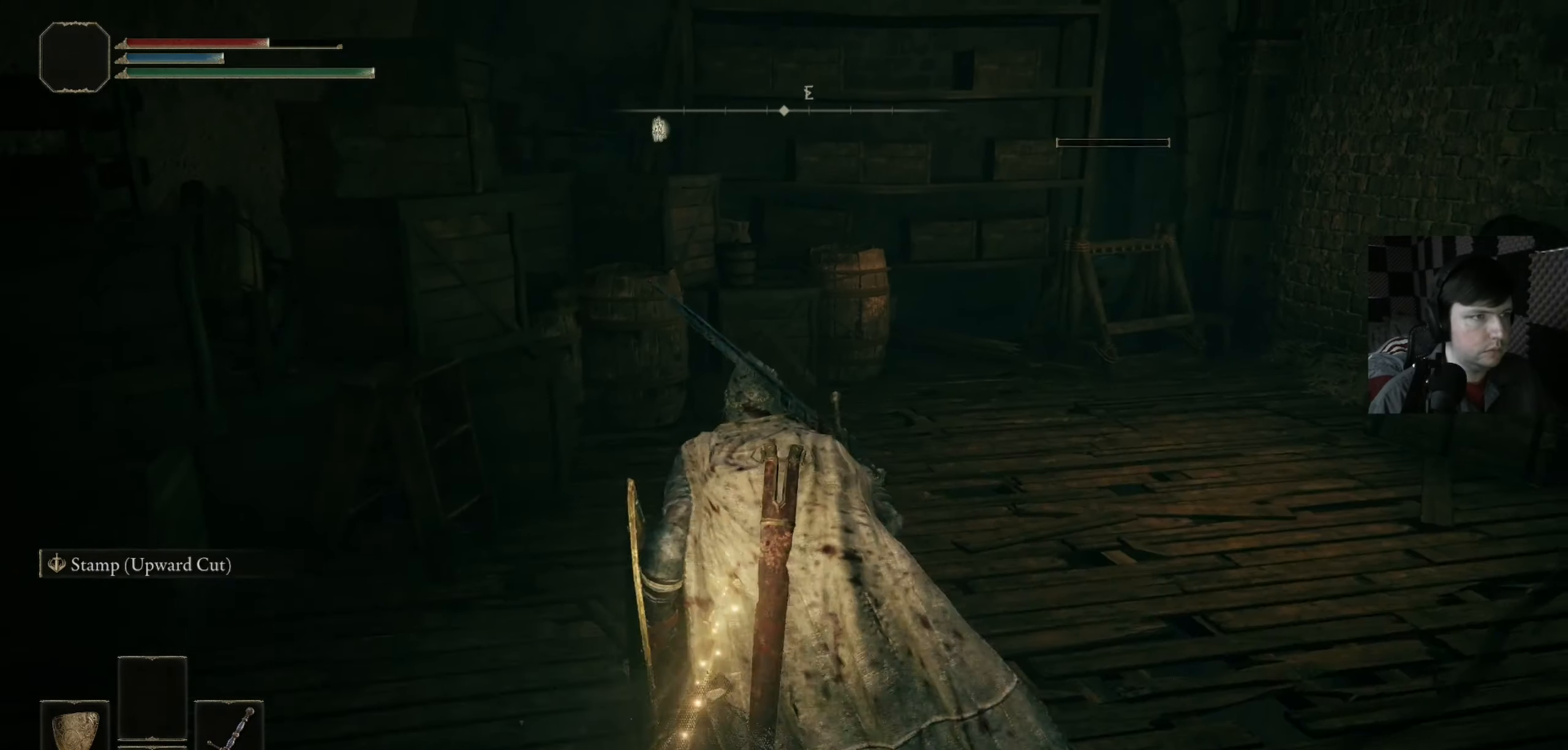
{"buttons": [], "left_stick": "up-left", "right_stick": "center", "events": [[167, "left_stick", "up-left"], [267, "left_stick", "left"], [467, "left_stick", "up-left"]]}
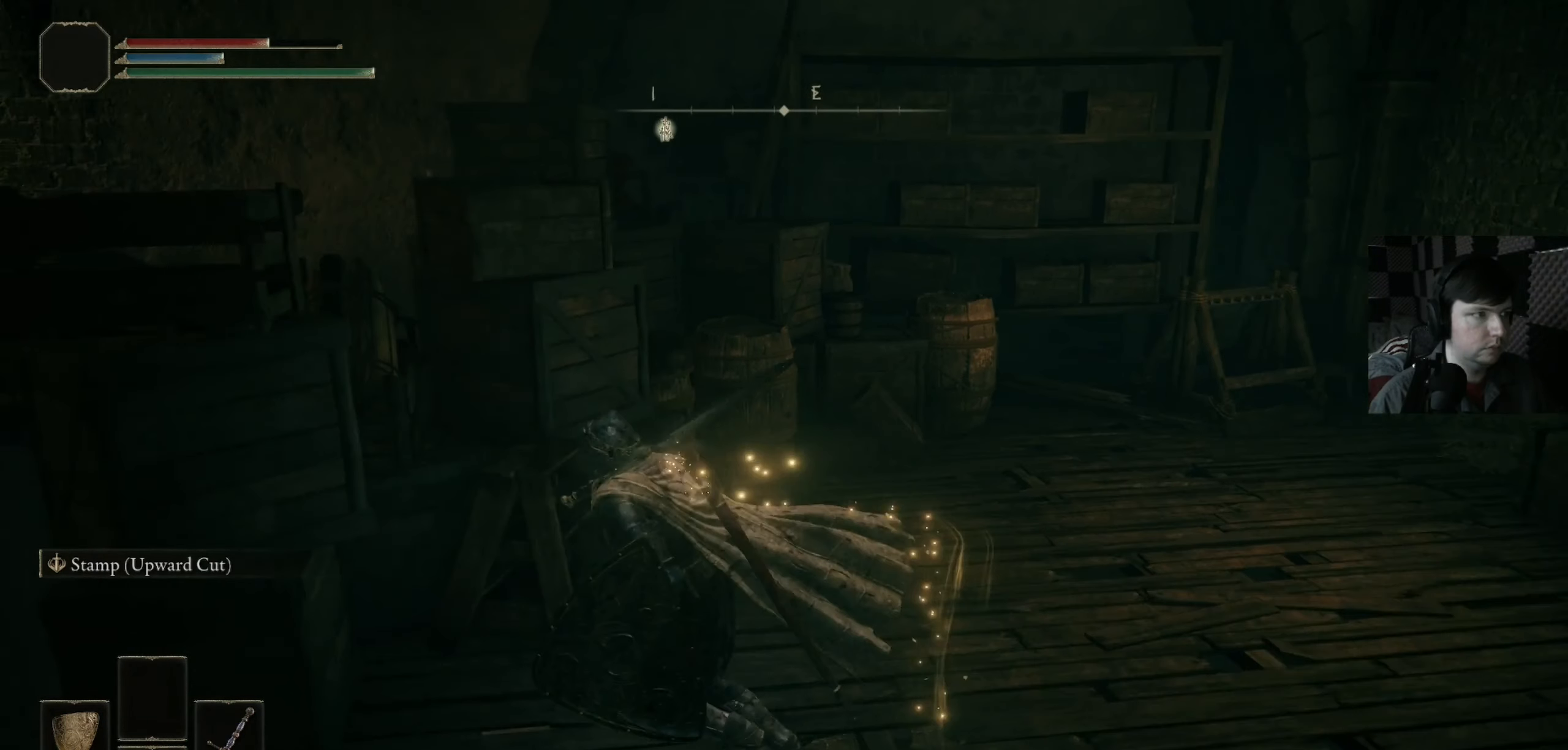
{"buttons": [], "left_stick": "up-left", "right_stick": "center", "events": [[67, "left_stick", "up"], [167, "B", "down"], [200, "left_stick", "up-left"], [300, "B", "up"], [333, "B", "down"], [333, "left_stick", "up"], [500, "B", "up"], [500, "left_stick", "up-left"]]}
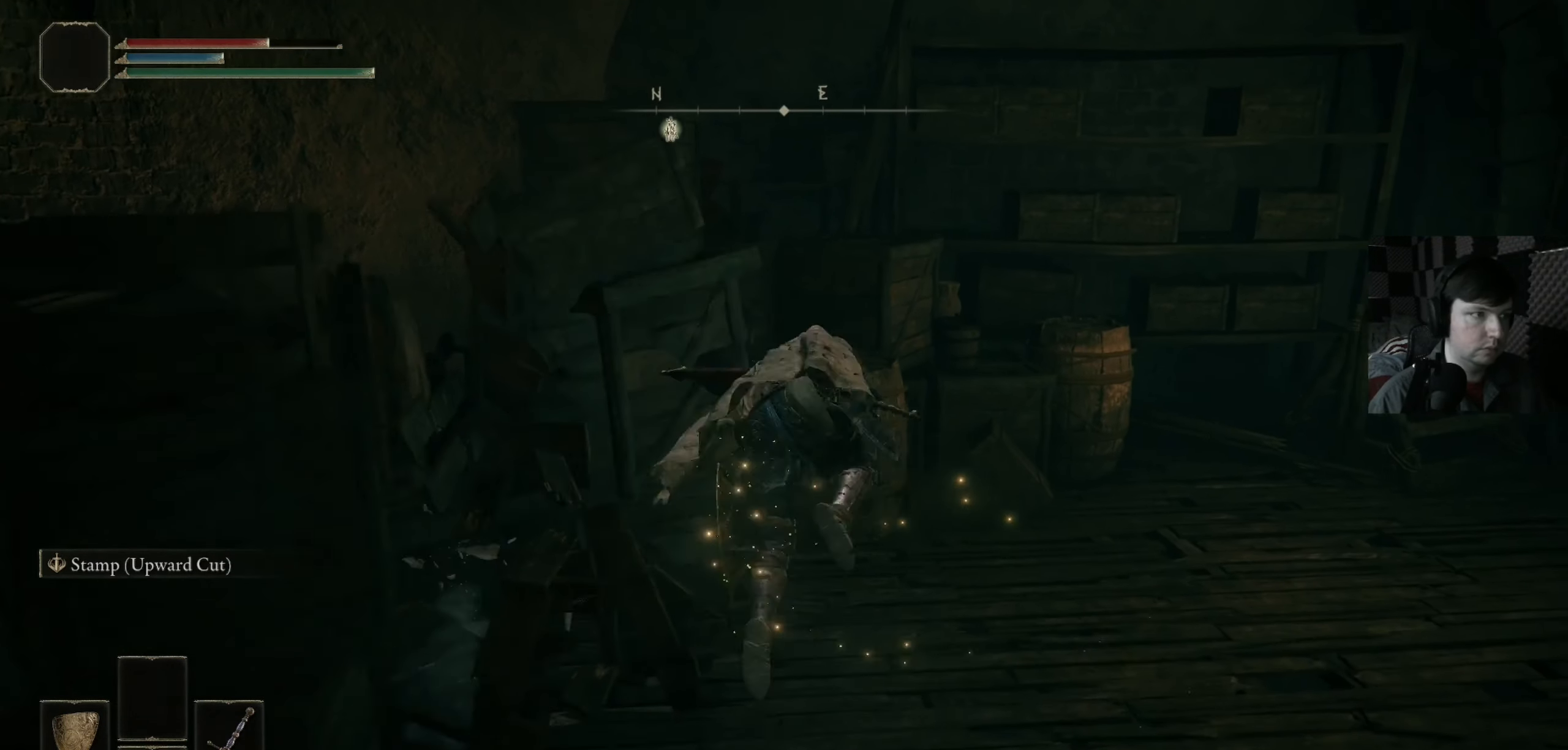
{"buttons": [], "left_stick": "center", "right_stick": "left", "events": [[233, "left_stick", "up"], [300, "right_stick", "left"], [367, "left_stick", "up-right"], [500, "left_stick", "center"]]}
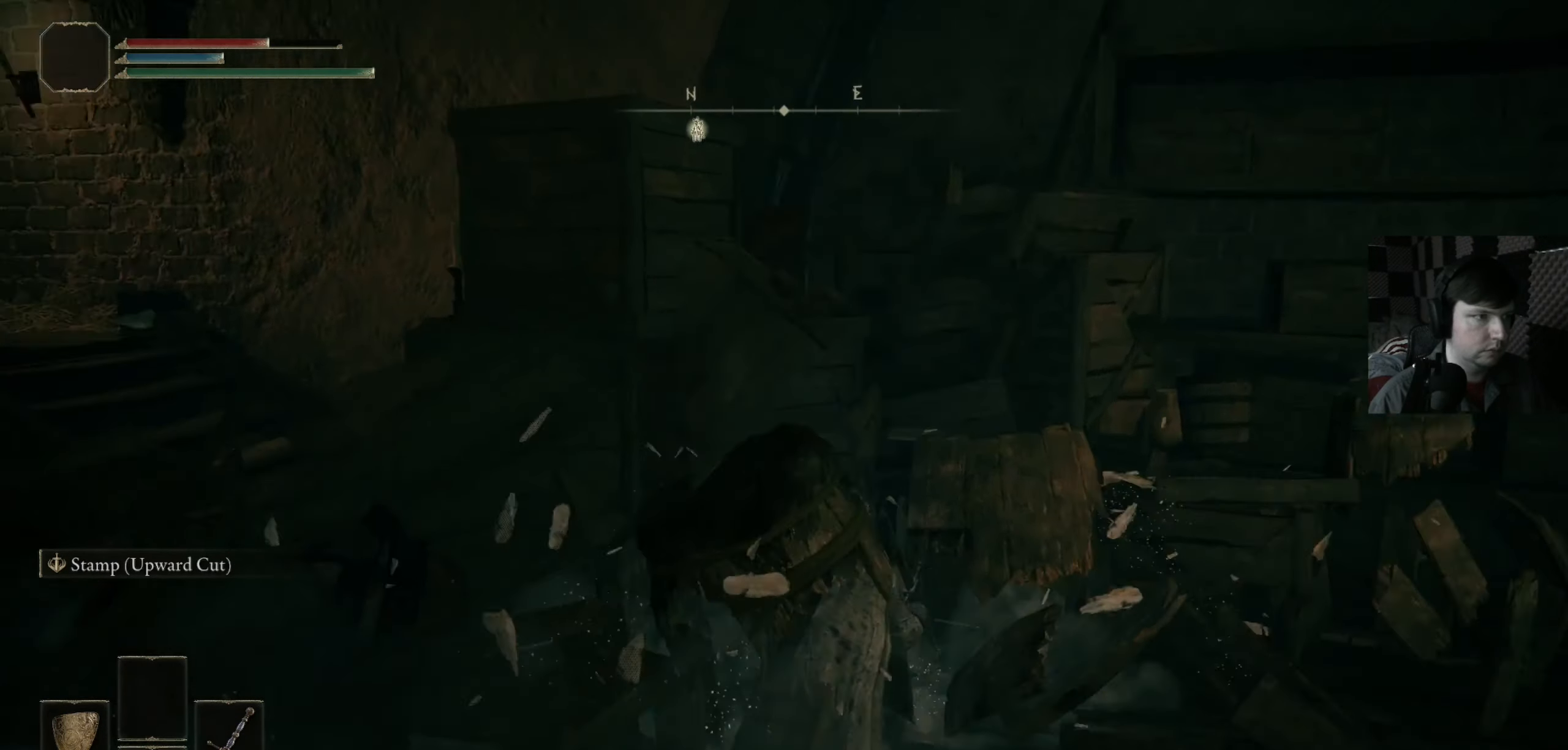
{"buttons": [], "left_stick": "up-left", "right_stick": "center", "events": [[100, "left_stick", "up-left"], [133, "right_stick", "center"], [200, "left_stick", "up"], [300, "B", "down"], [433, "B", "up"], [433, "left_stick", "up-left"]]}
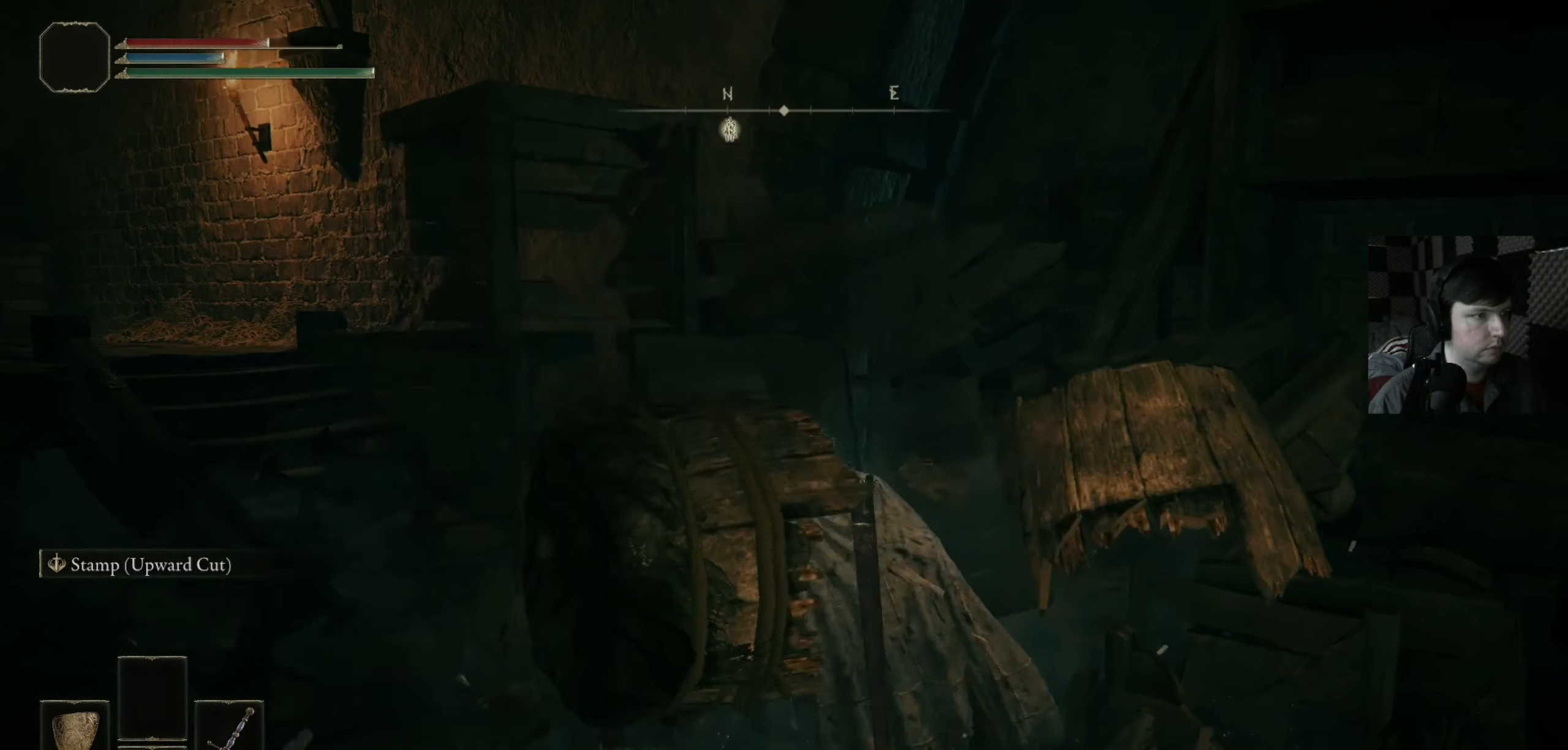
{"buttons": [], "left_stick": "up", "right_stick": "center", "events": [[133, "right_stick", "down-left"], [233, "left_stick", "up"], [500, "right_stick", "center"]]}
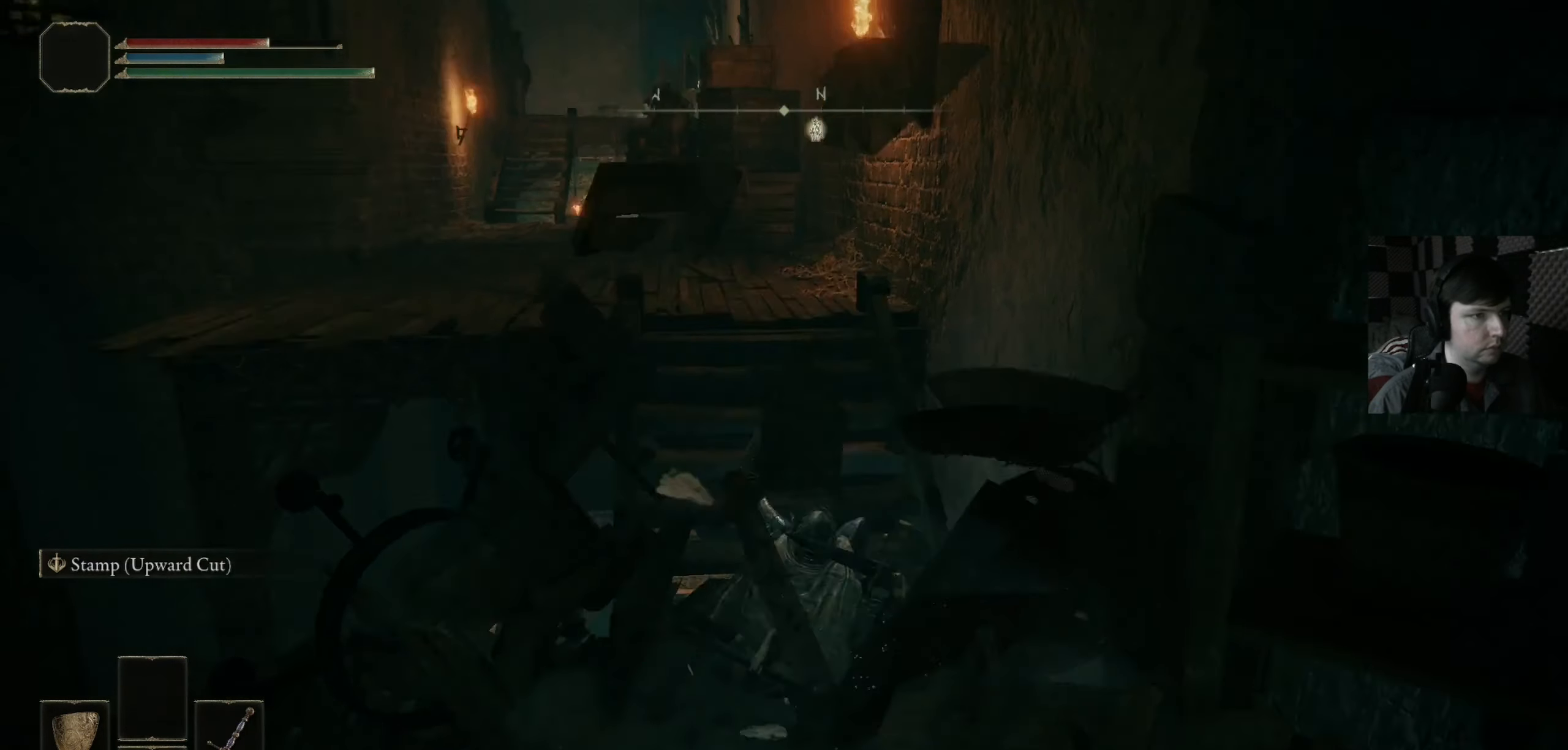
{"buttons": ["B"], "left_stick": "up-left", "right_stick": "center", "events": [[367, "left_stick", "up-left"], [433, "B", "down"]]}
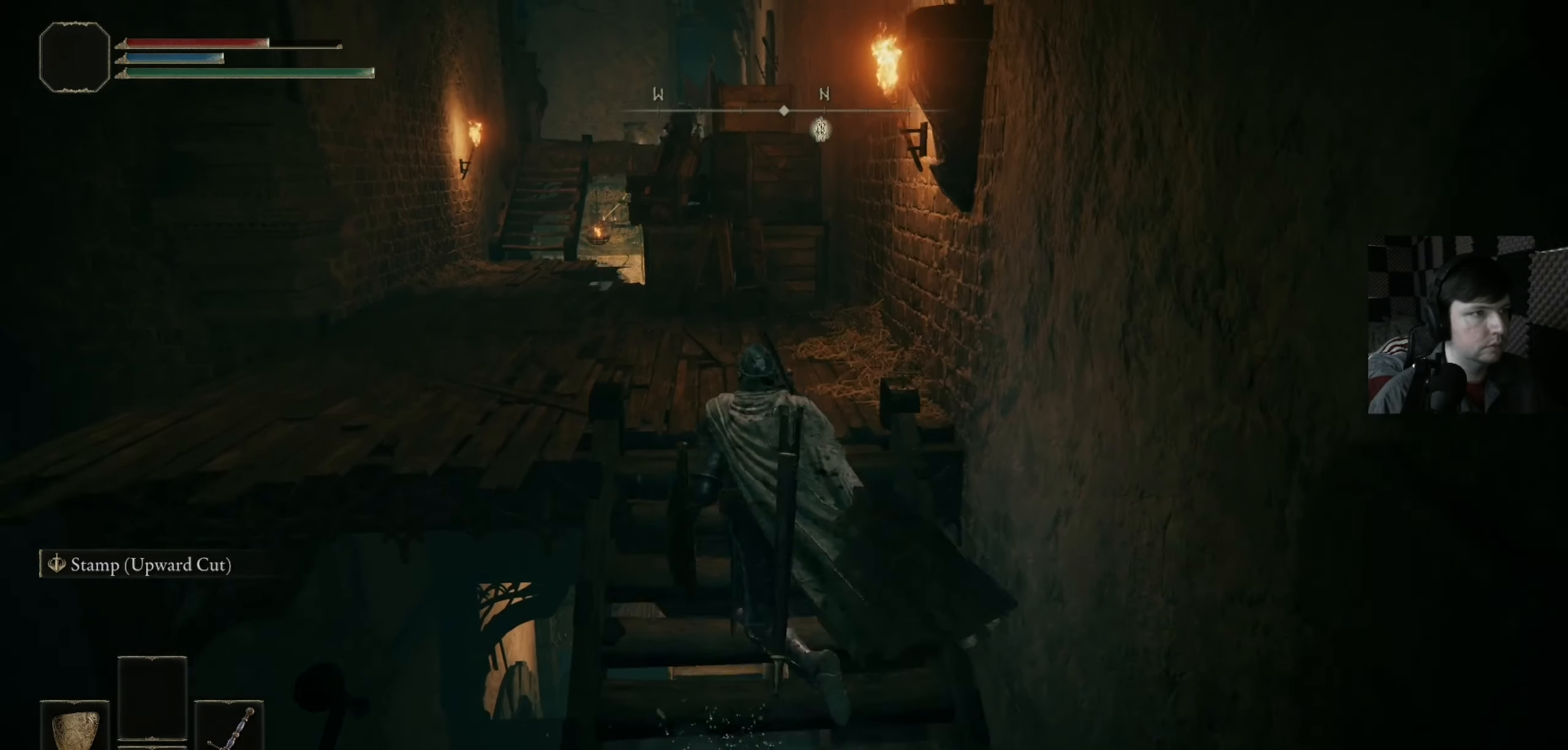
{"buttons": ["B"], "left_stick": "up", "right_stick": "center", "events": [[33, "left_stick", "up"]]}